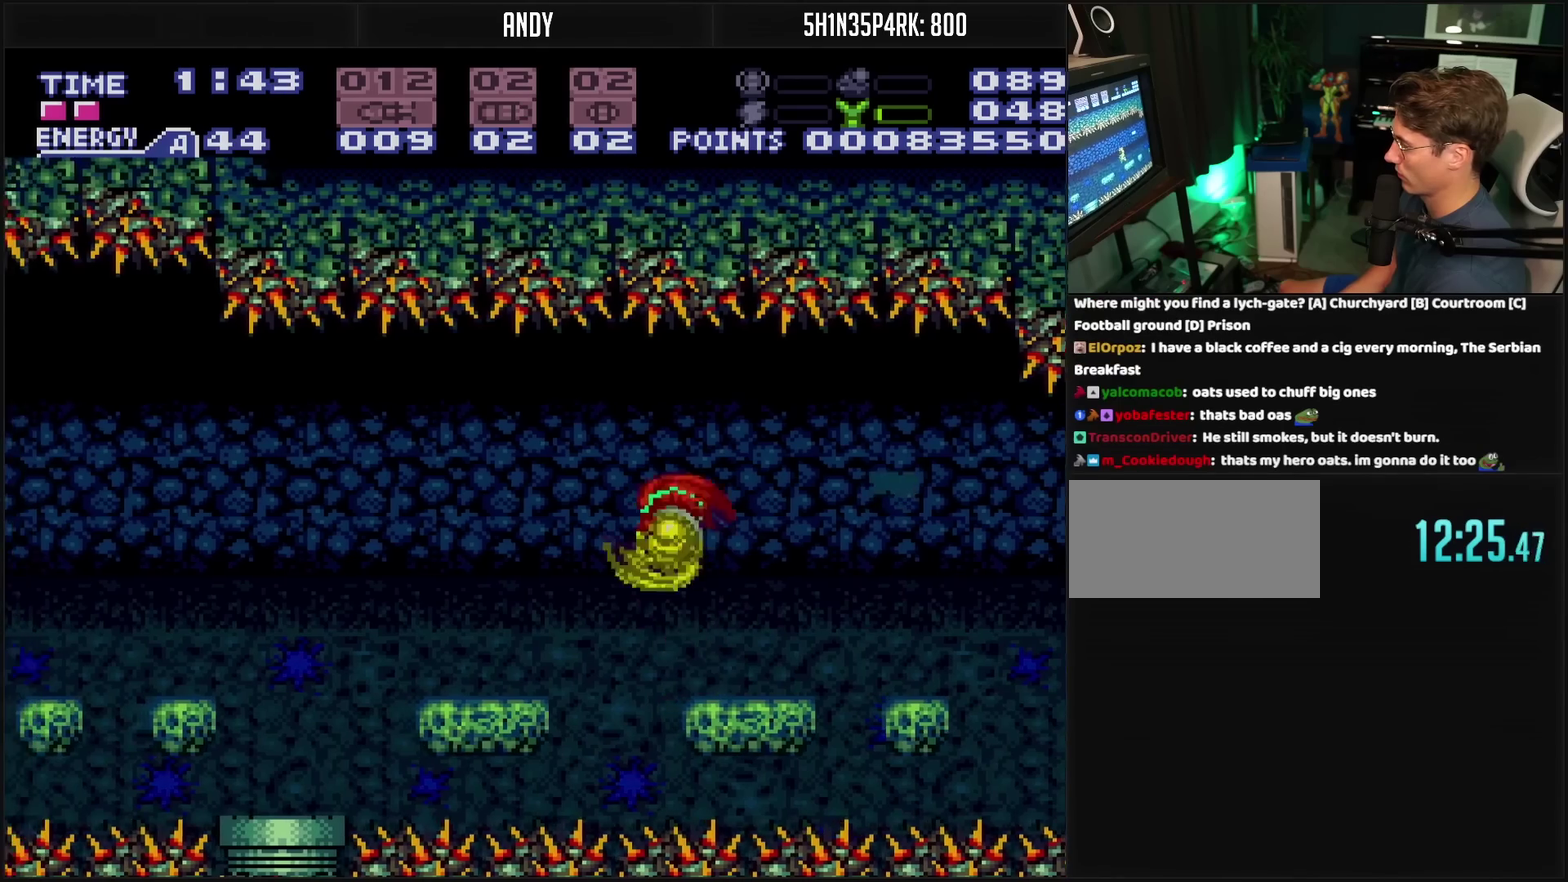
Gameplay with a controller (PlayStation layout); each line is a JSON object with the inputs held at the frame after it. "events" lists button and stick changes between this image and that frame as [ms after this image, input, new state], when the widget could be followed in between. Not read: L2 L3 R2 R3.
{"buttons": ["CROSS", "L1", "DPAD_LEFT"], "events": [[67, "CIRCLE", "up"], [67, "CROSS", "up"], [350, "CROSS", "down"], [483, "L1", "down"]]}
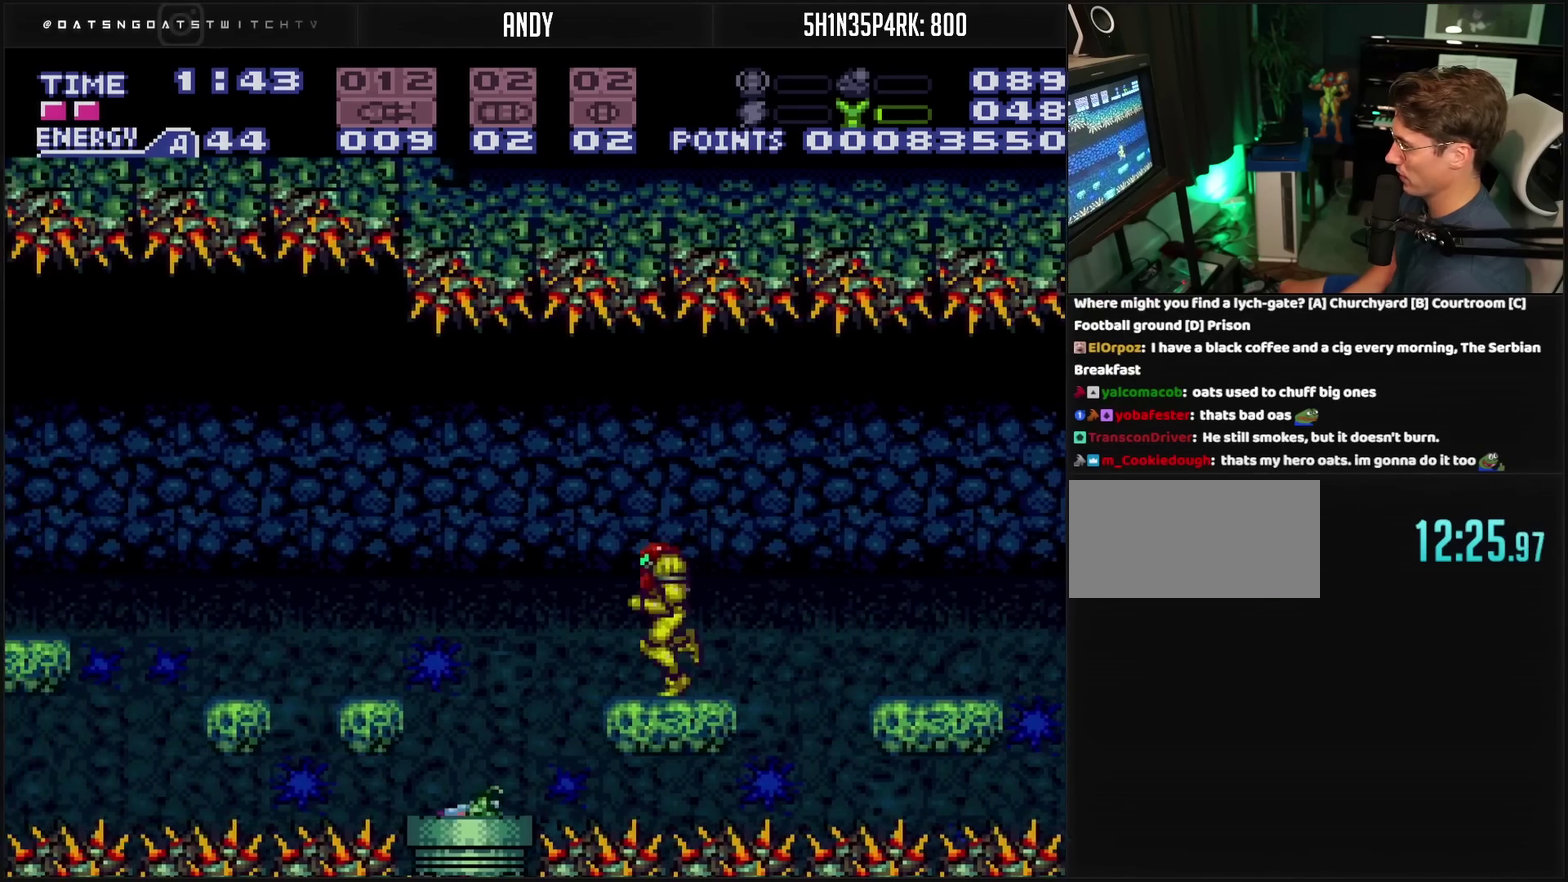
{"buttons": ["CROSS", "L1"], "events": [[117, "DPAD_LEFT", "up"], [383, "TRIANGLE", "down"], [450, "TRIANGLE", "up"]]}
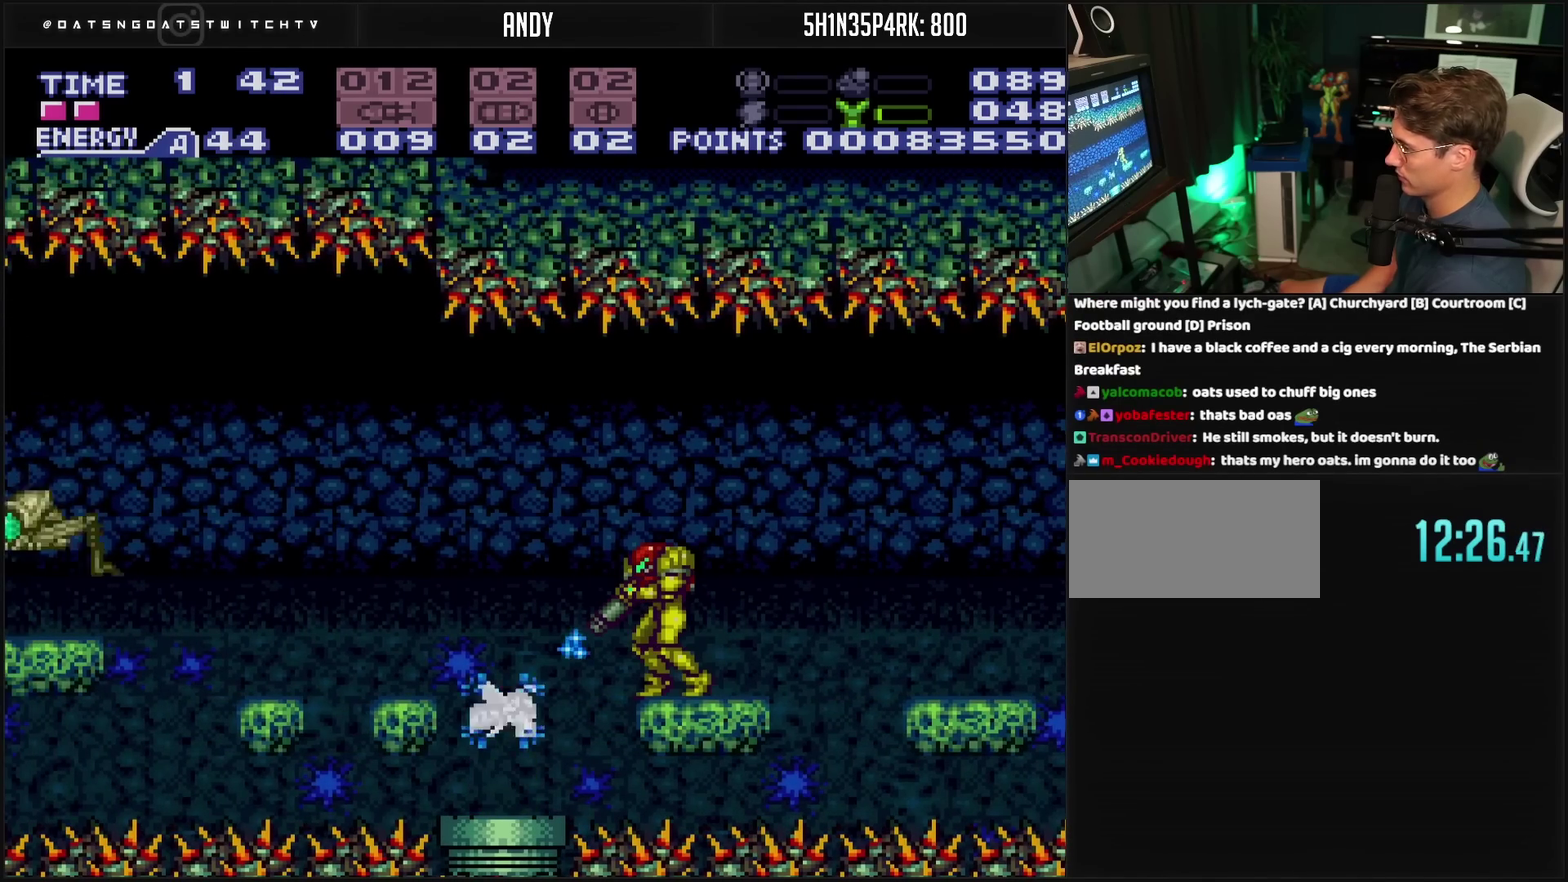
{"buttons": ["DPAD_LEFT"], "events": [[150, "TRIANGLE", "down"], [217, "TRIANGLE", "up"], [250, "L1", "up"], [333, "DPAD_LEFT", "down"], [467, "CROSS", "up"]]}
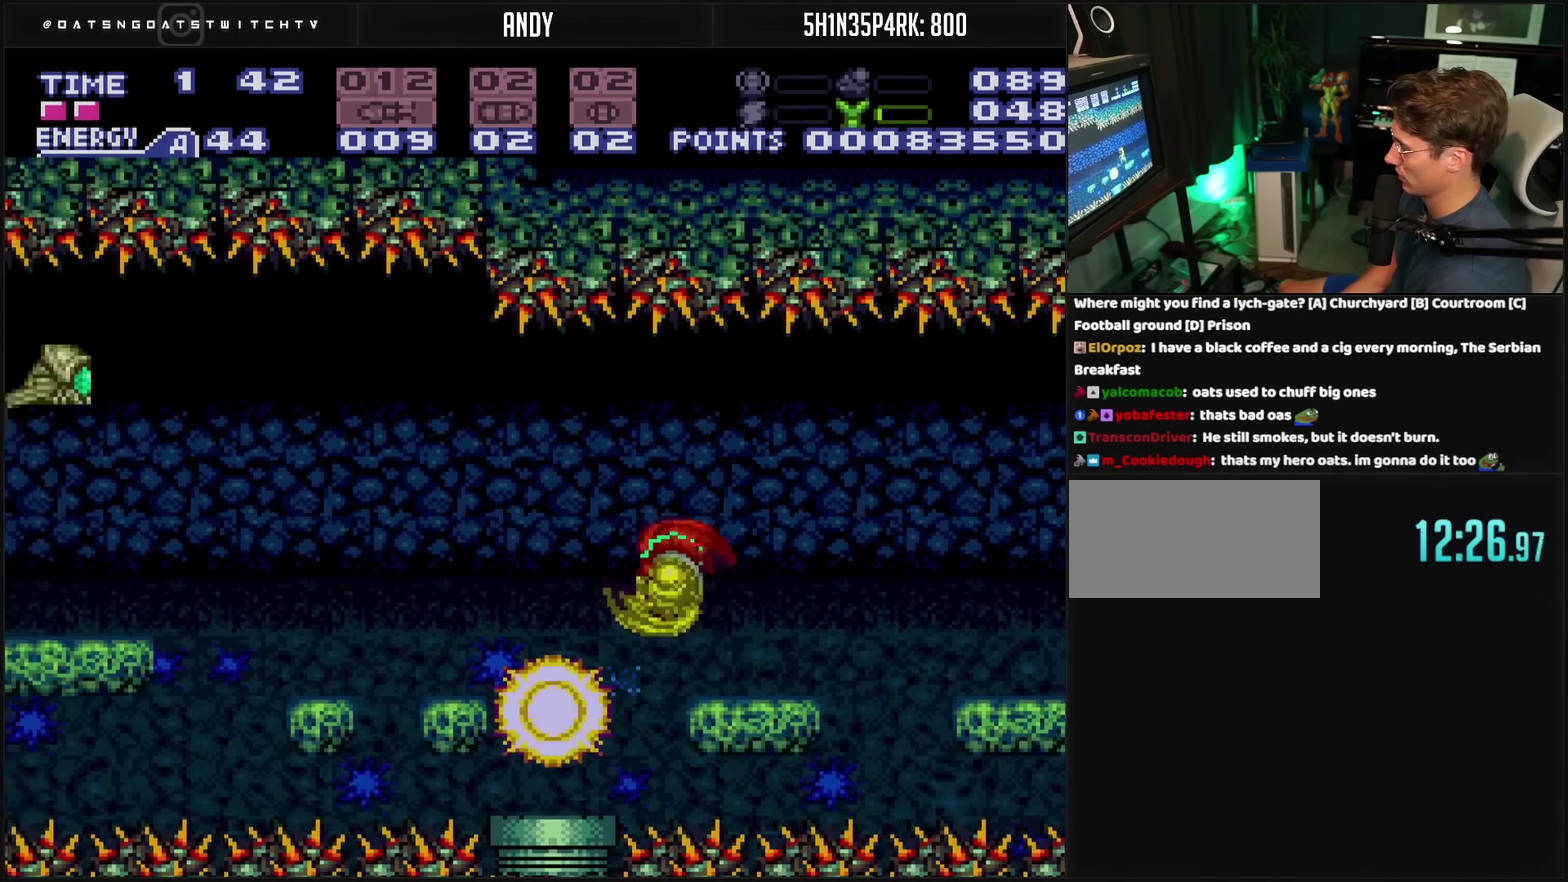
{"buttons": ["CROSS", "CIRCLE", "DPAD_LEFT"], "events": [[17, "DPAD_LEFT", "up"], [200, "CROSS", "down"], [333, "DPAD_RIGHT", "down"], [467, "CIRCLE", "down"], [467, "DPAD_LEFT", "down"], [467, "DPAD_RIGHT", "up"]]}
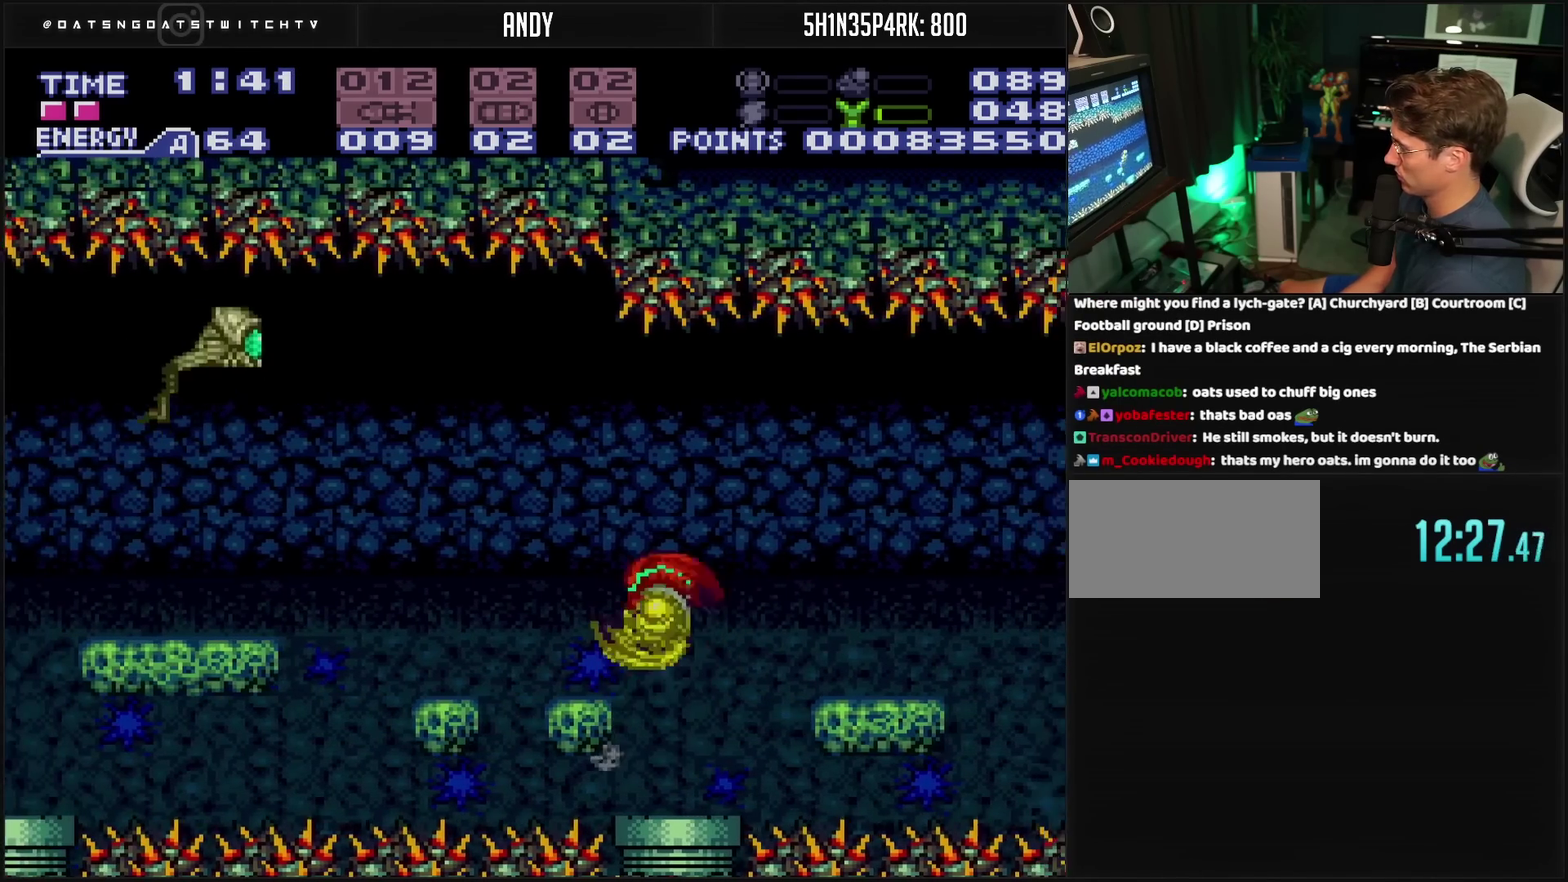
{"buttons": ["CROSS", "DPAD_LEFT"], "events": [[133, "CIRCLE", "up"], [233, "CROSS", "up"], [283, "CROSS", "down"], [300, "SQUARE", "down"], [383, "SQUARE", "up"]]}
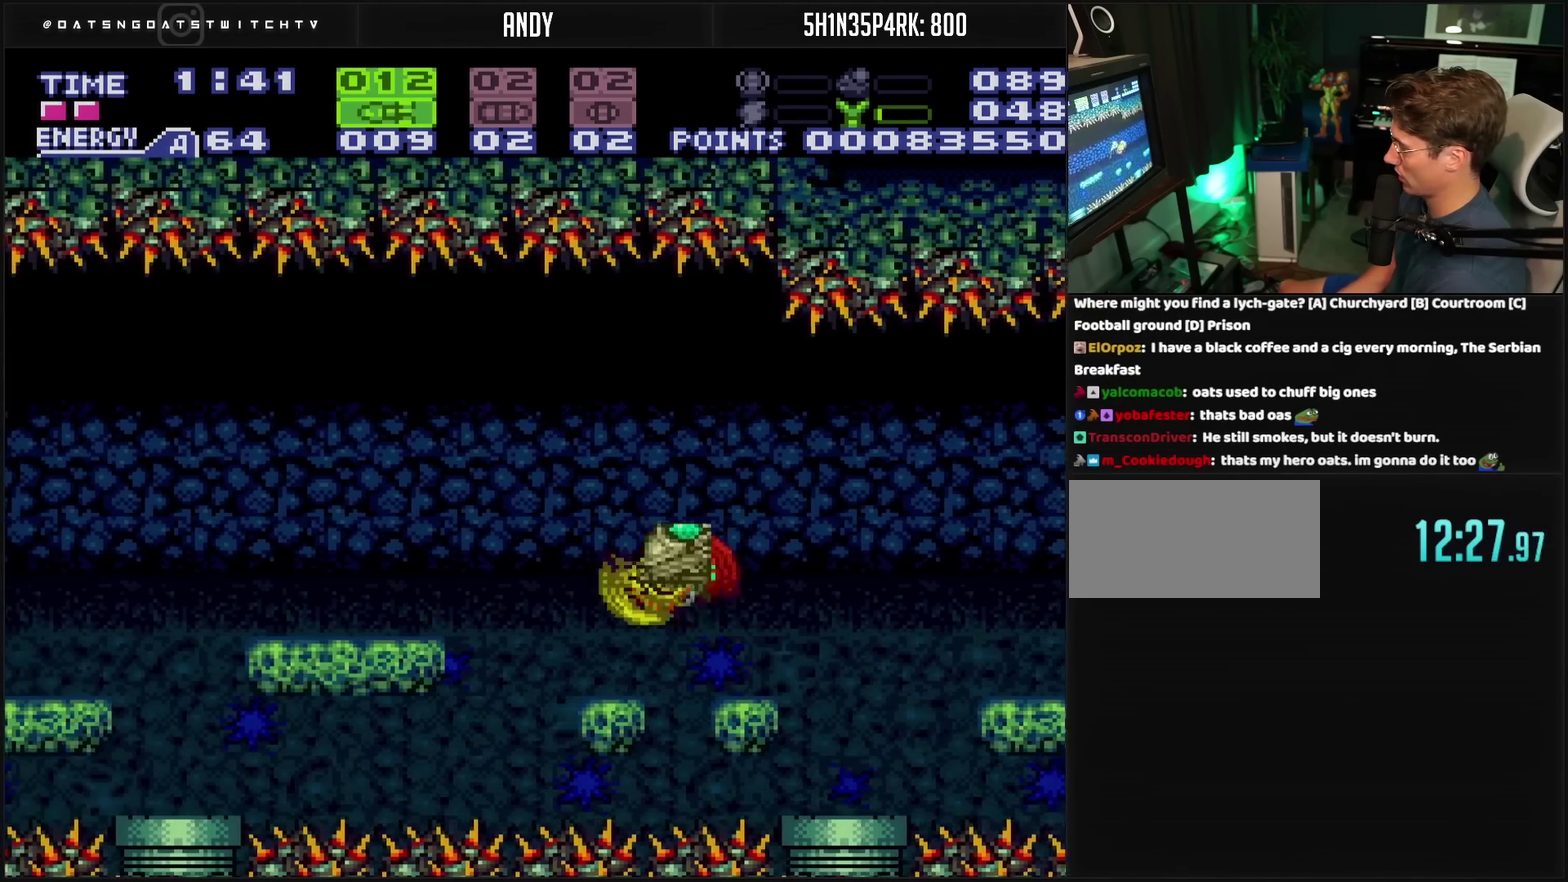
{"buttons": ["CROSS"], "events": [[117, "DPAD_LEFT", "up"], [117, "DPAD_UP", "down"], [350, "DPAD_UP", "up"]]}
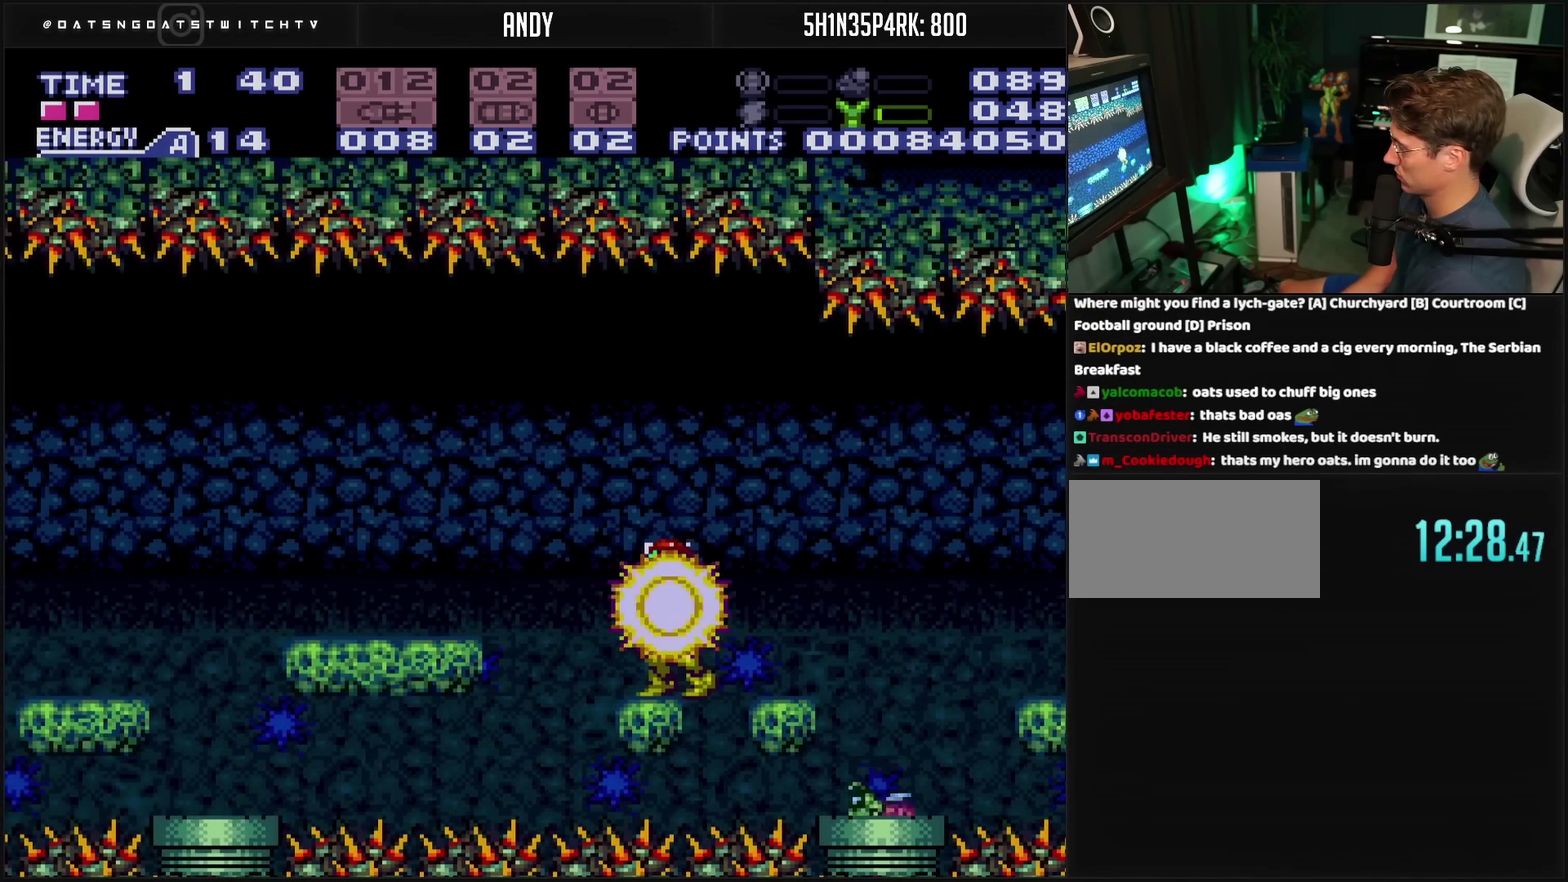
{"buttons": ["DPAD_LEFT"], "events": [[317, "DPAD_LEFT", "down"], [333, "CIRCLE", "down"], [450, "CIRCLE", "up"], [467, "CROSS", "up"]]}
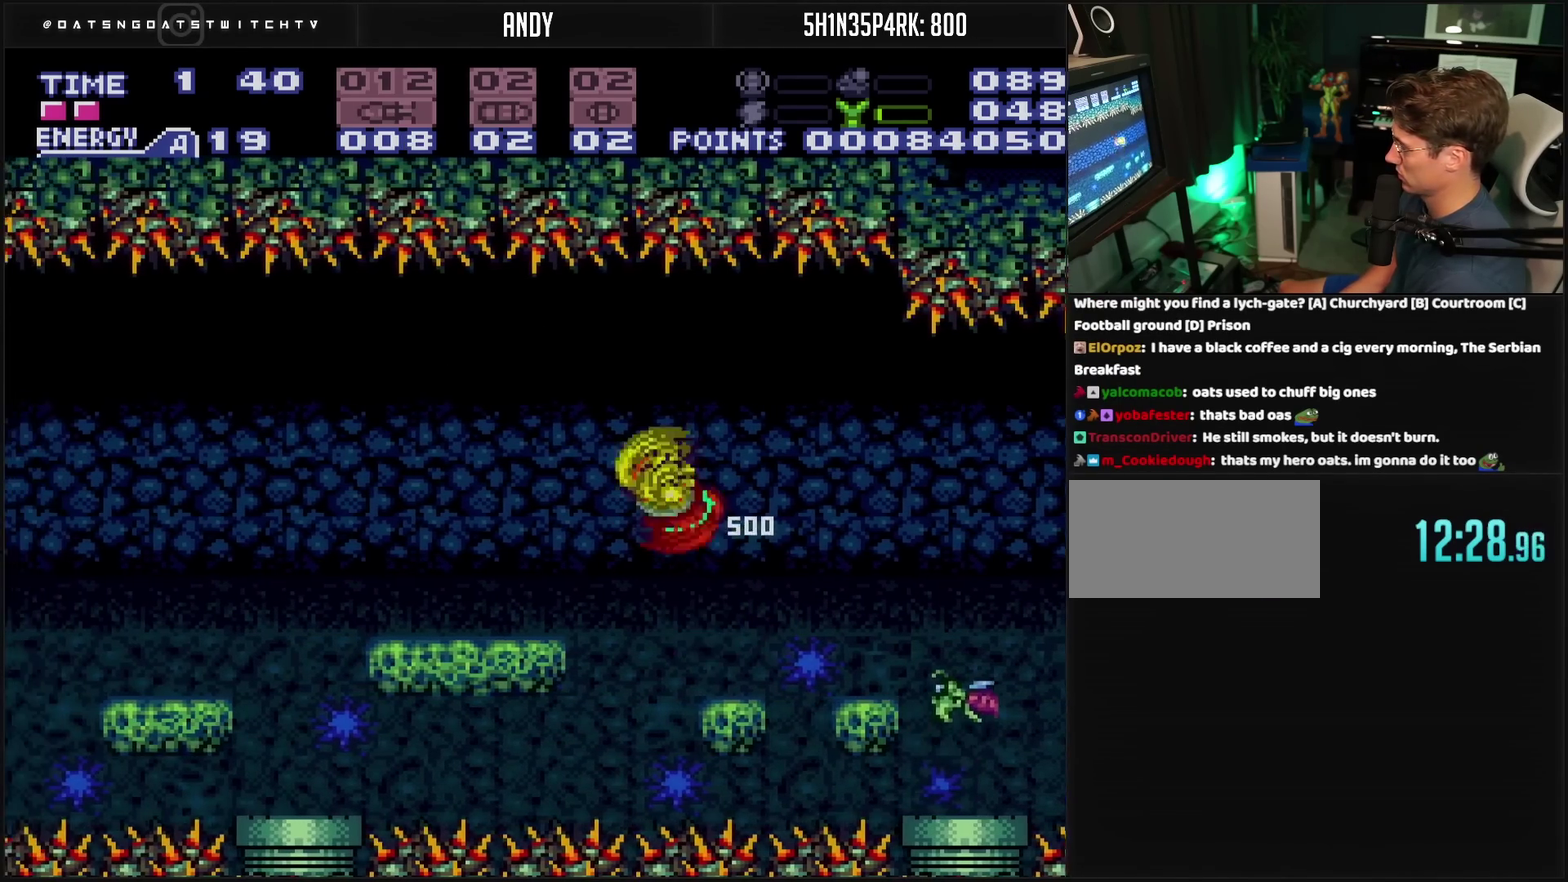
{"buttons": ["CROSS", "L1", "DPAD_LEFT"], "events": [[150, "CROSS", "down"], [150, "R1", "down"], [200, "R1", "up"], [367, "L1", "down"]]}
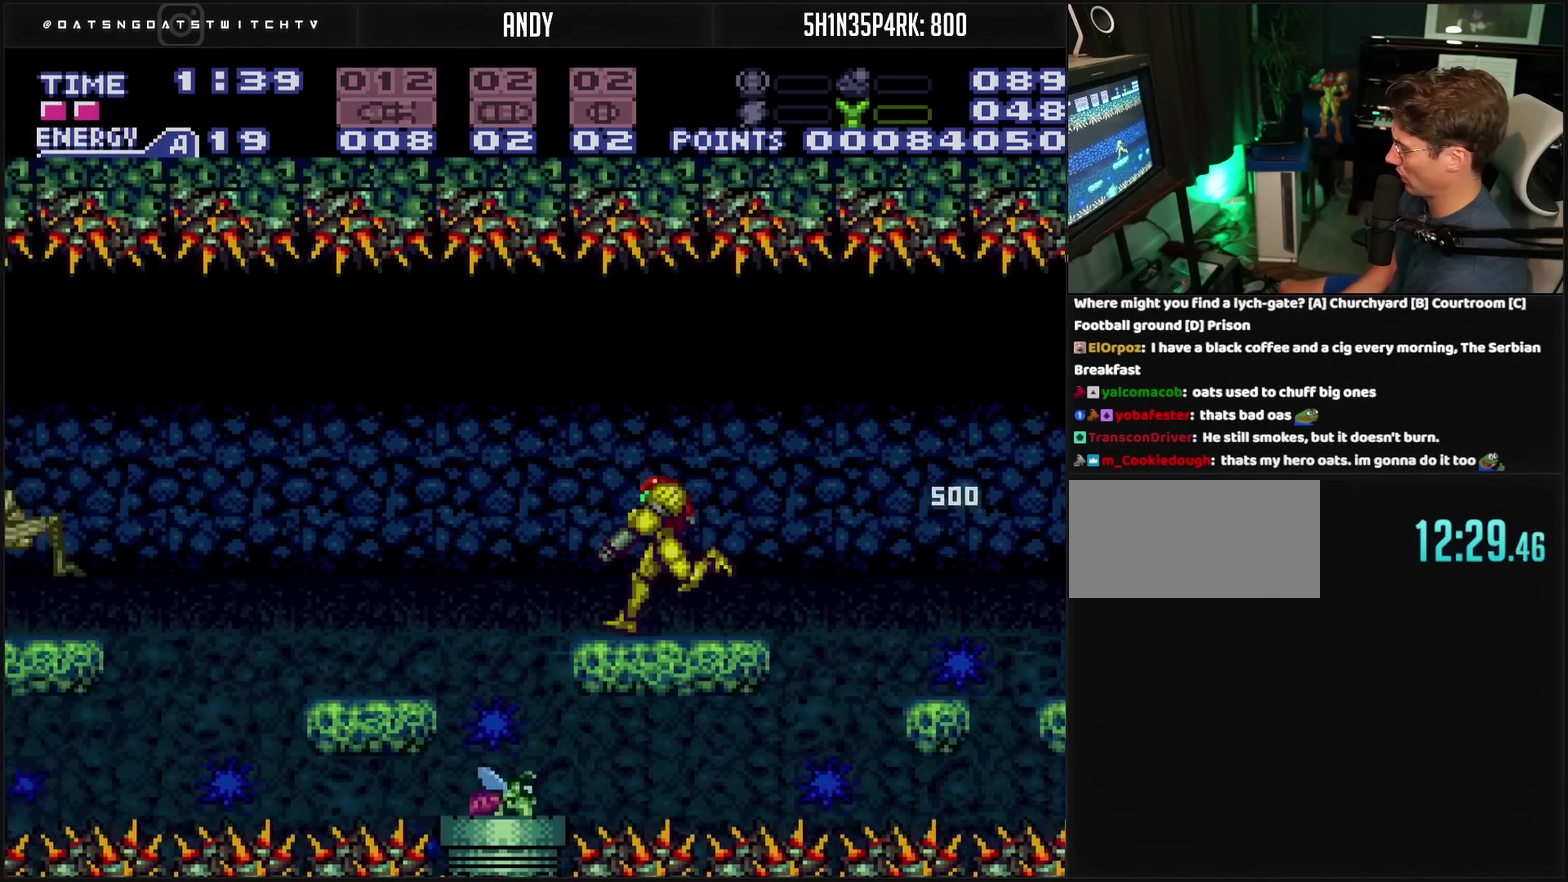
{"buttons": ["L1"], "events": [[33, "DPAD_LEFT", "up"], [133, "CROSS", "up"]]}
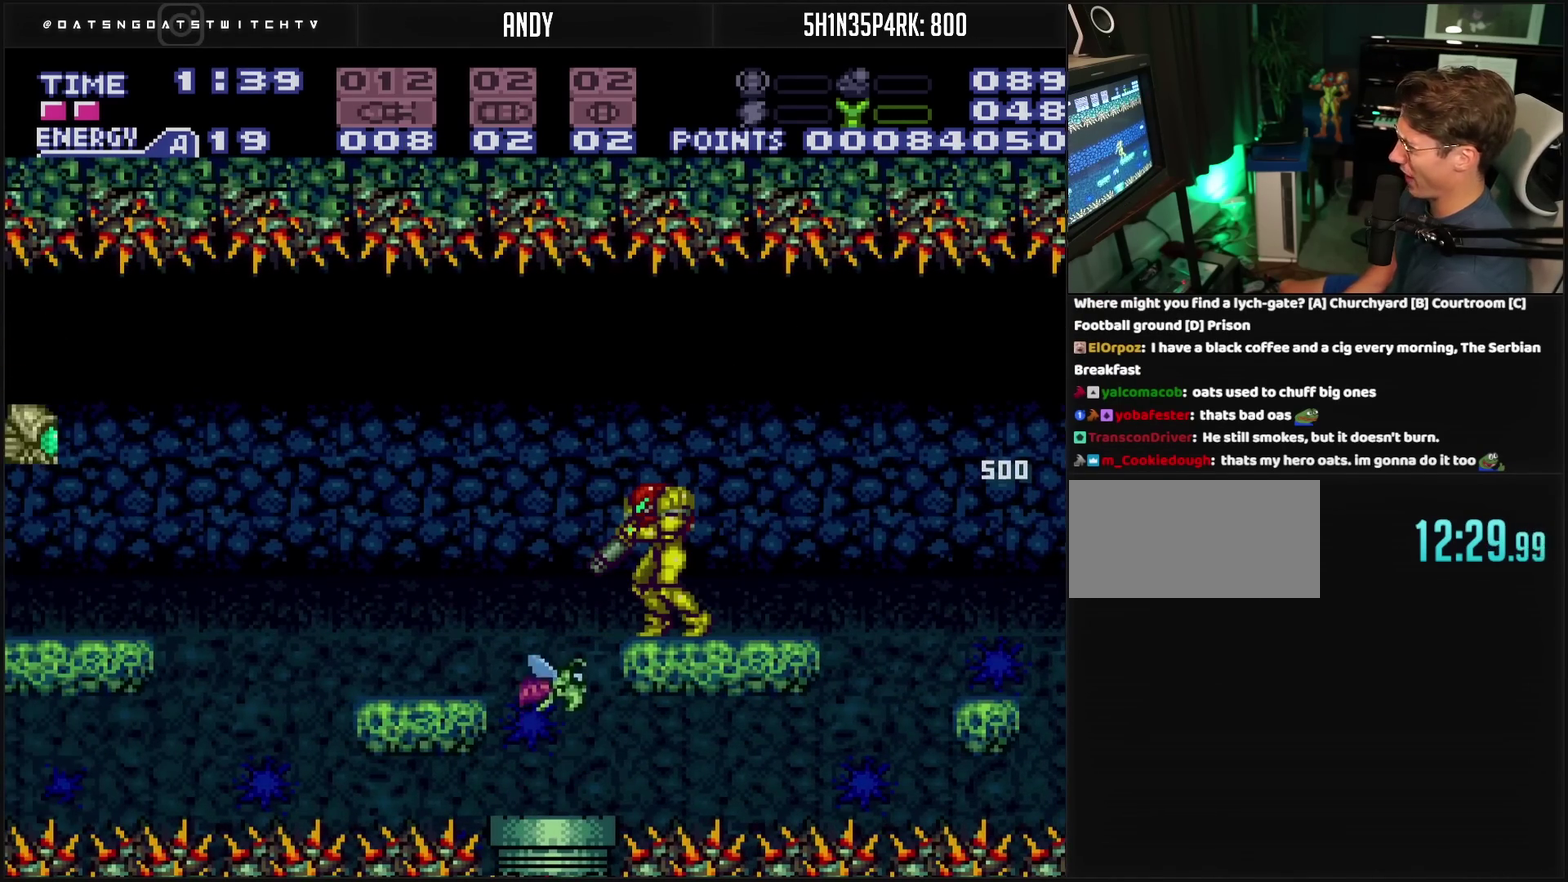
{"buttons": ["L1"], "events": [[67, "TRIANGLE", "down"], [200, "TRIANGLE", "up"], [250, "TRIANGLE", "down"], [333, "TRIANGLE", "up"]]}
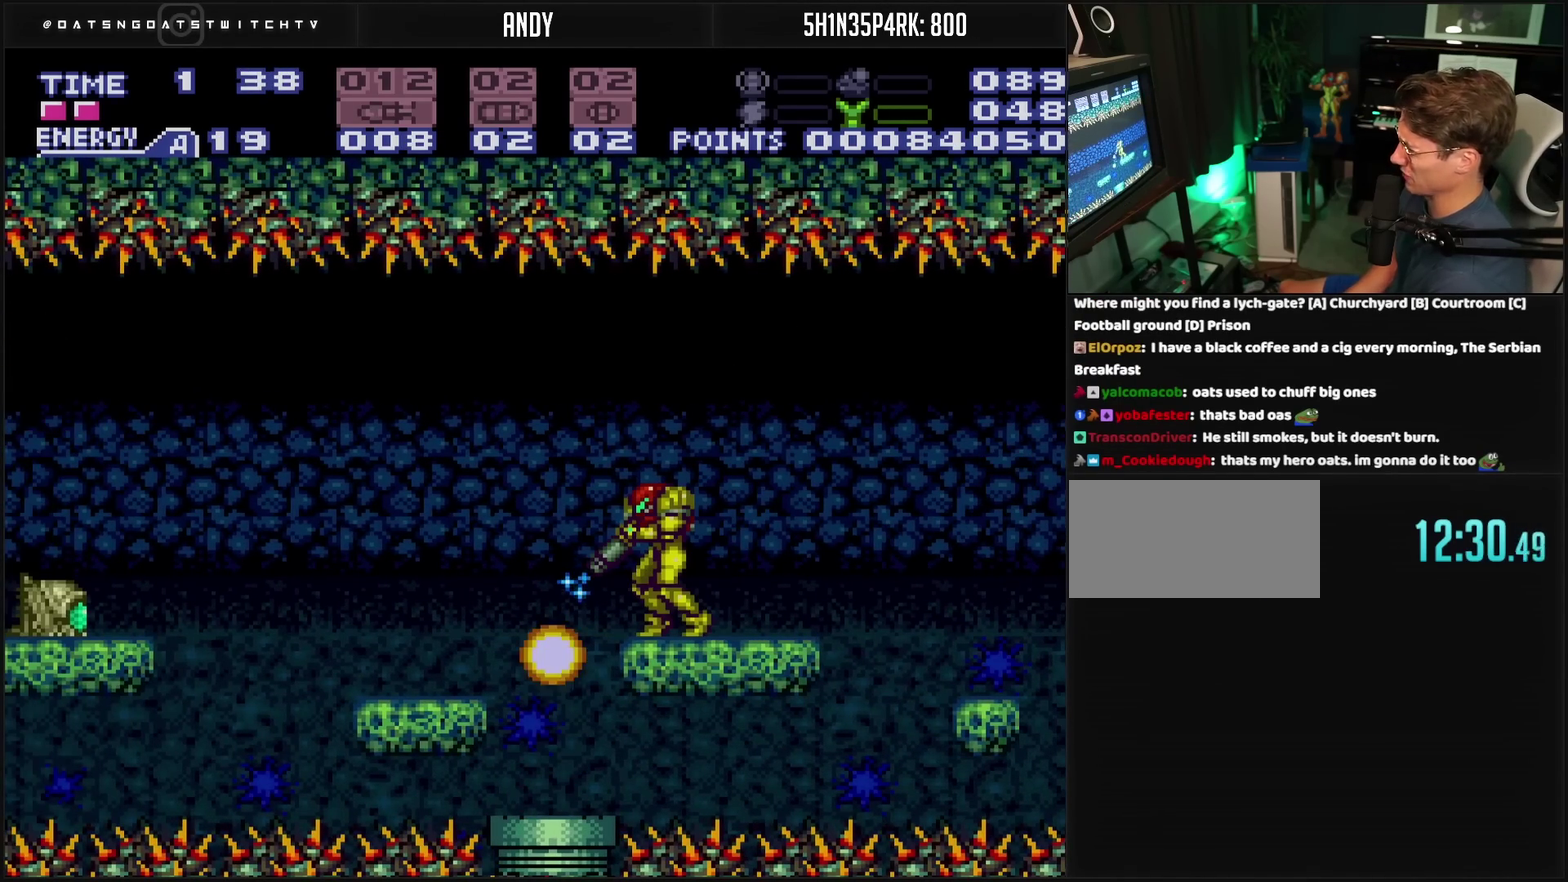
{"buttons": ["CROSS", "DPAD_LEFT"], "events": [[50, "L1", "up"], [217, "DPAD_LEFT", "down"], [233, "CIRCLE", "down"], [300, "CIRCLE", "up"], [483, "CROSS", "down"]]}
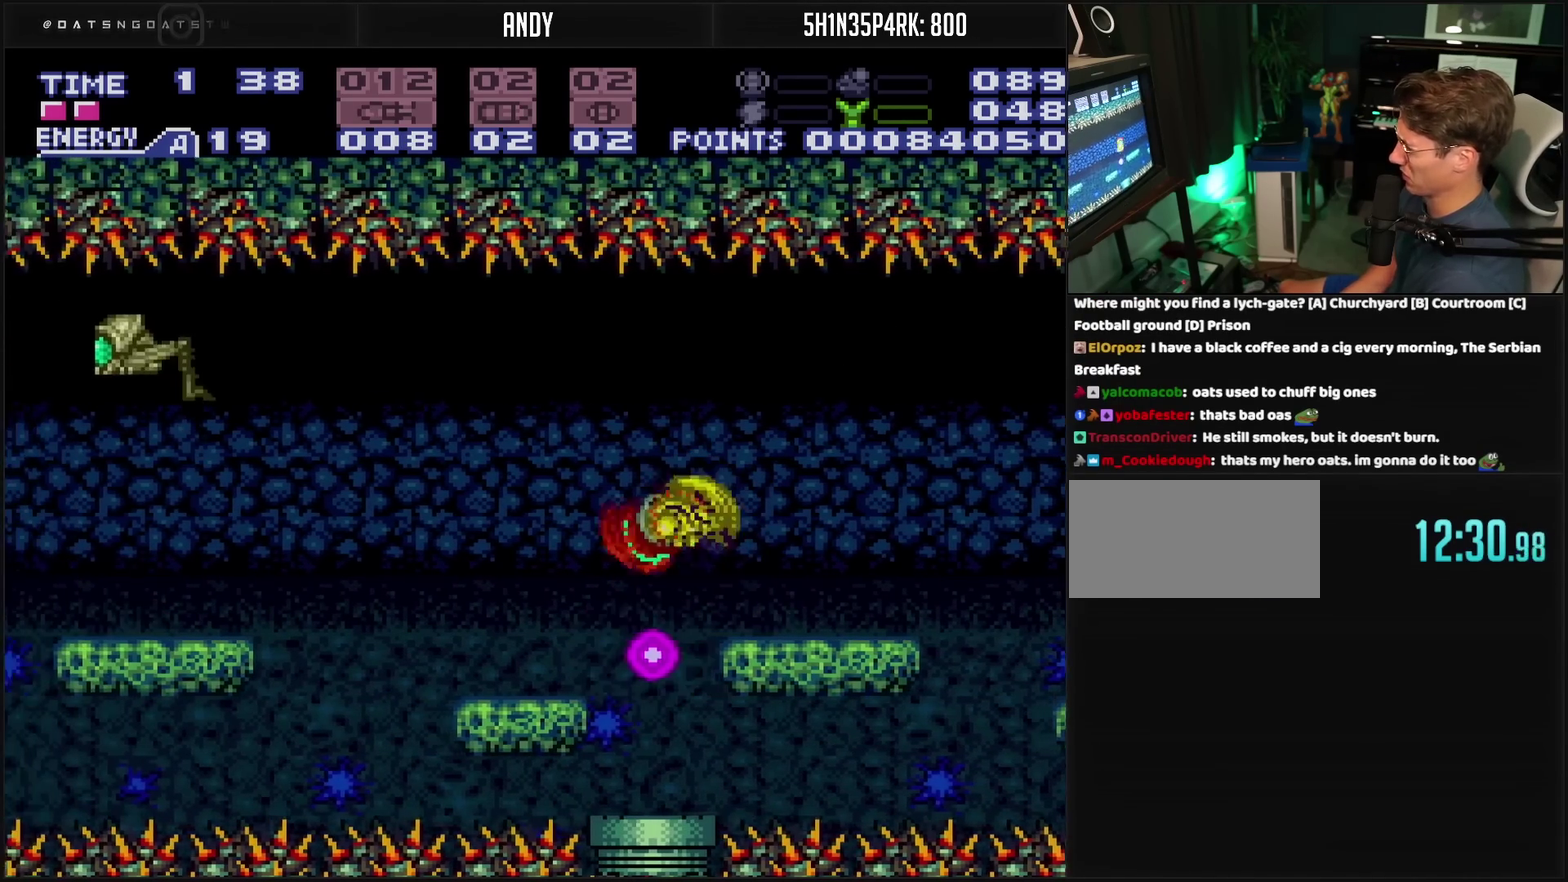
{"buttons": ["CROSS", "DPAD_LEFT"], "events": [[150, "SQUARE", "down"], [267, "SQUARE", "up"], [317, "L1", "down"], [383, "L1", "up"]]}
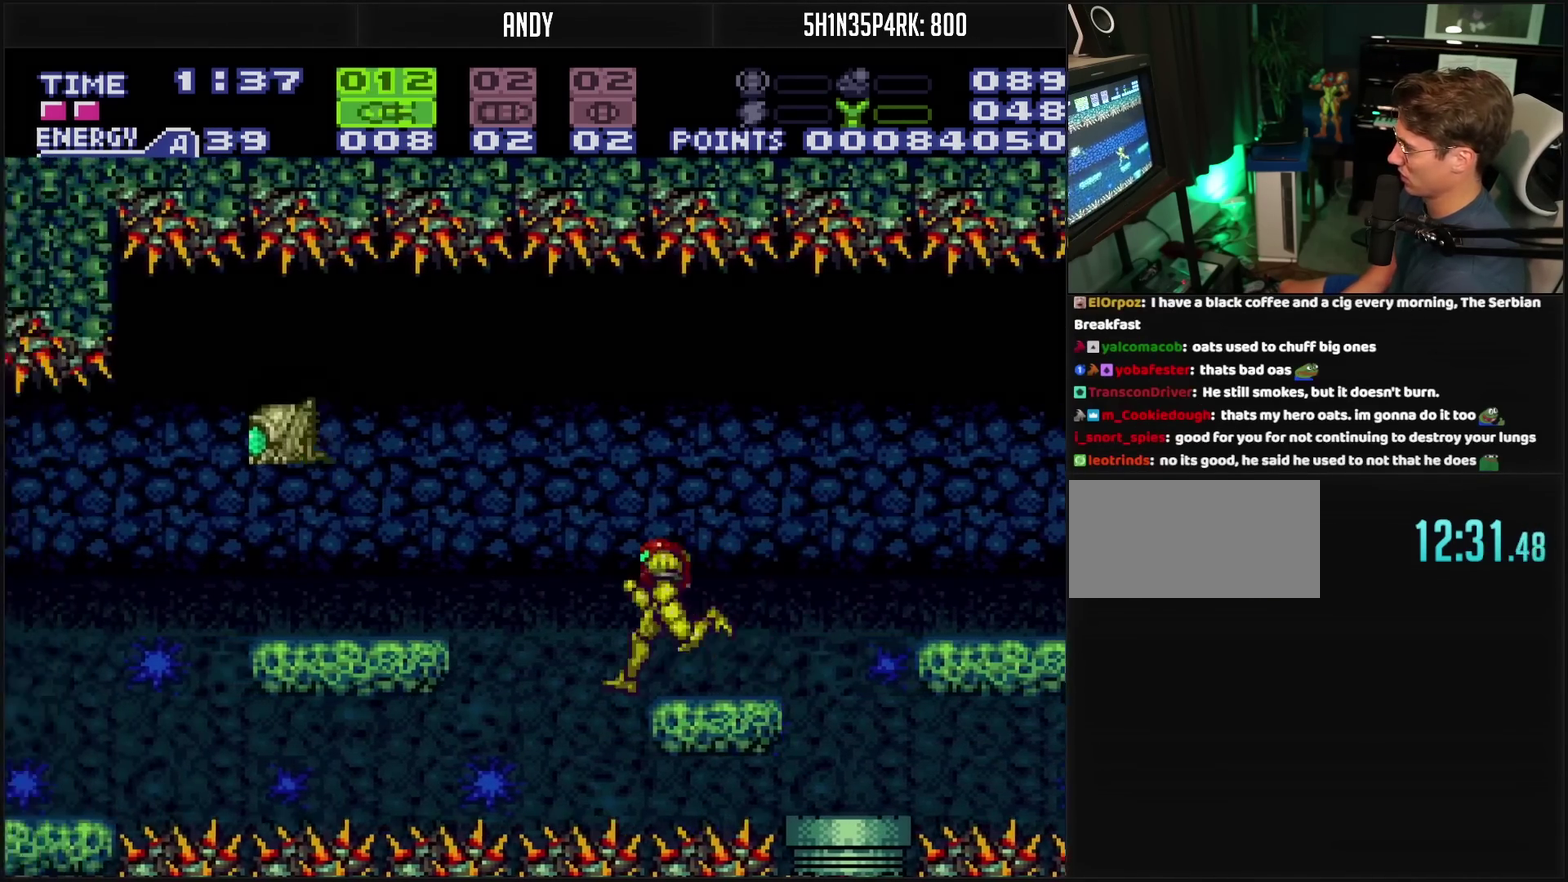
{"buttons": ["DPAD_UP"], "events": [[33, "CIRCLE", "down"], [117, "CIRCLE", "up"], [133, "CROSS", "up"], [417, "DPAD_LEFT", "up"], [417, "DPAD_UP", "down"]]}
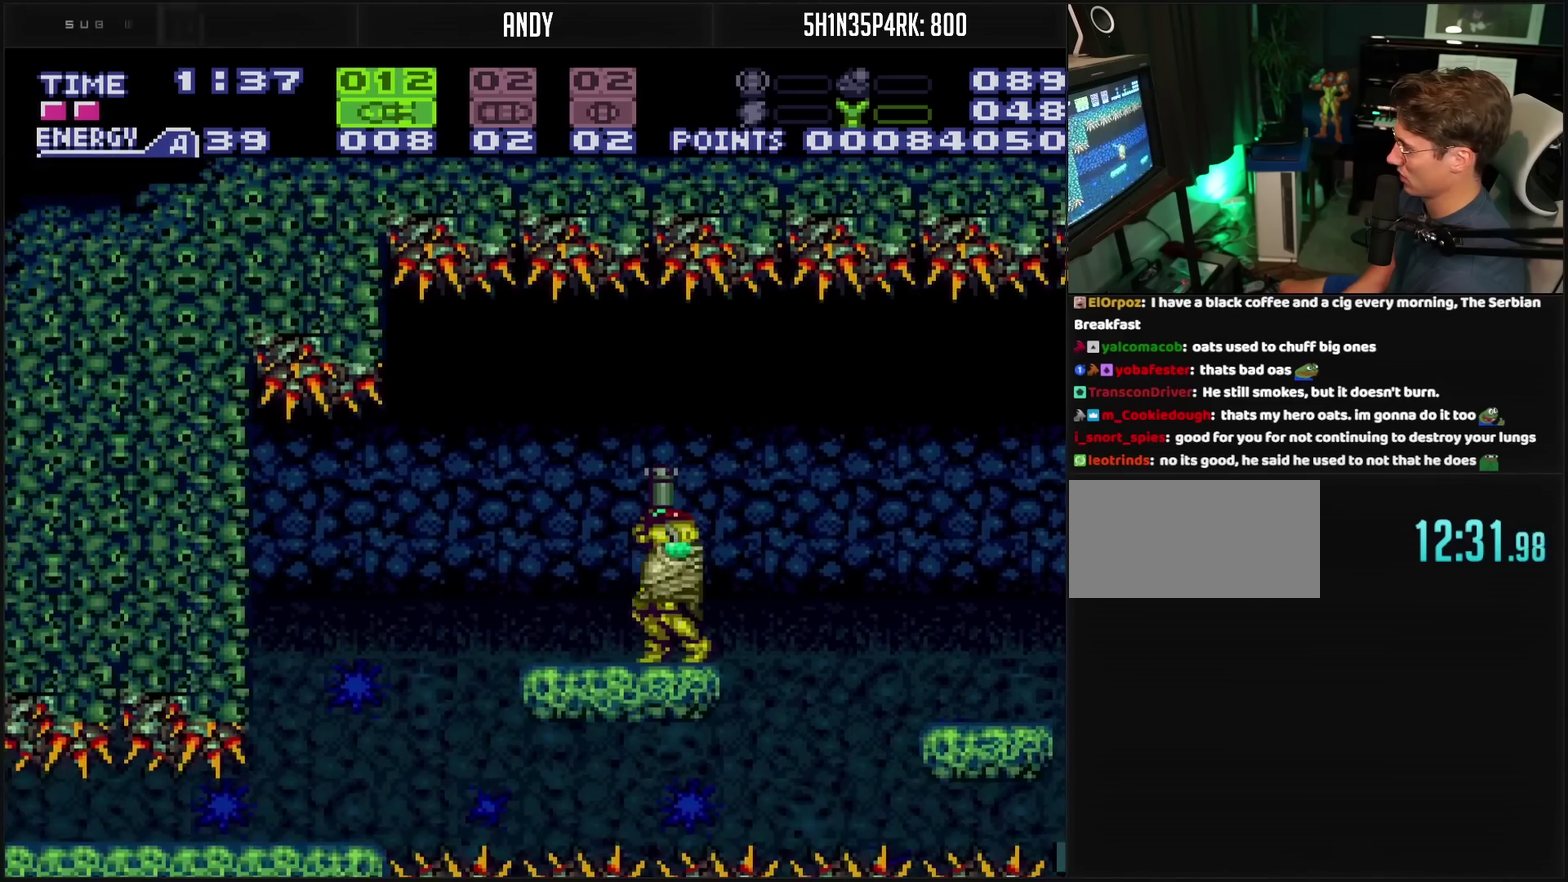
{"buttons": ["CROSS"], "events": [[67, "TRIANGLE", "down"], [133, "TRIANGLE", "up"], [217, "DPAD_UP", "up"], [250, "CROSS", "down"], [350, "SELECT", "down"], [433, "SELECT", "up"]]}
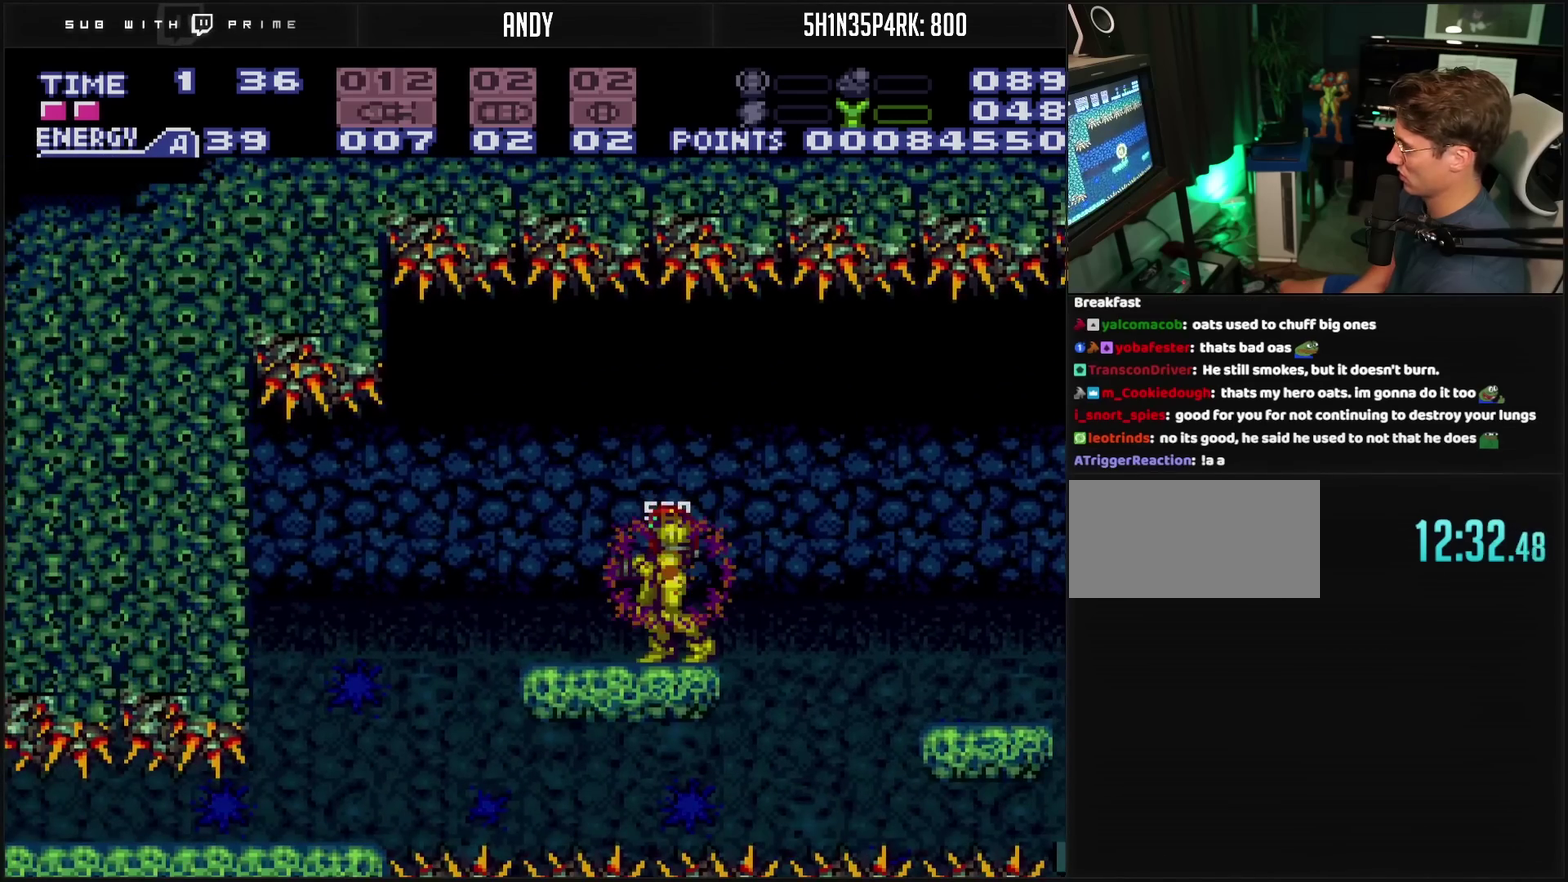
{"buttons": ["CROSS", "CIRCLE", "DPAD_DOWN"], "events": [[117, "DPAD_LEFT", "down"], [133, "L1", "down"], [200, "L1", "up"], [250, "CIRCLE", "down"], [300, "CIRCLE", "up"], [300, "CROSS", "up"], [400, "CIRCLE", "down"], [400, "CROSS", "down"], [450, "DPAD_DOWN", "down"], [483, "DPAD_LEFT", "up"]]}
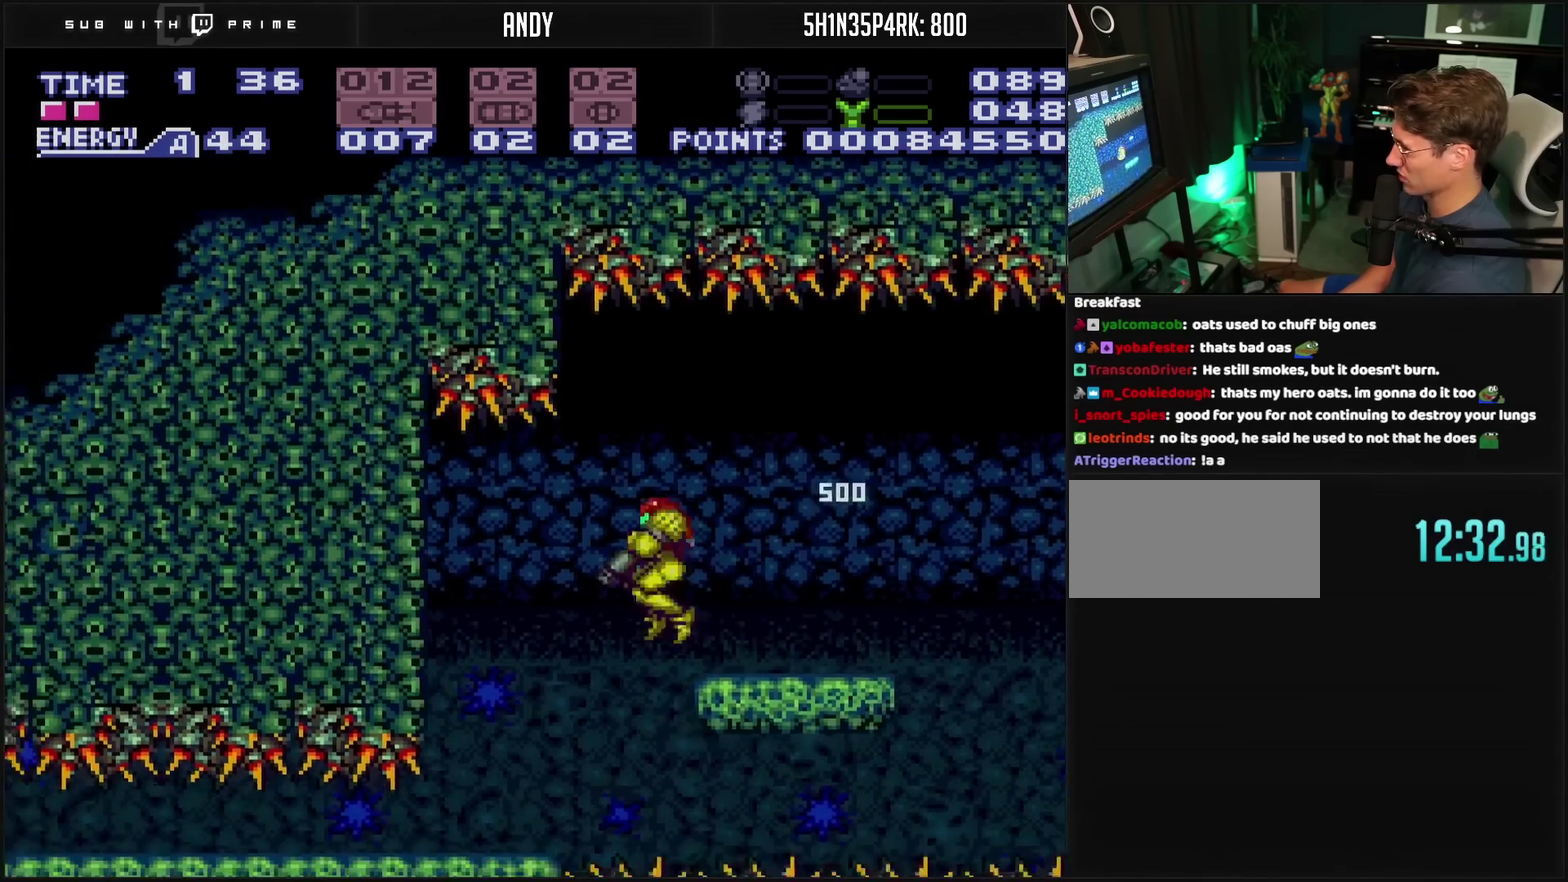
{"buttons": ["DPAD_LEFT"], "events": [[150, "DPAD_DOWN", "up"], [417, "DPAD_LEFT", "down"], [467, "CIRCLE", "up"], [483, "CROSS", "up"]]}
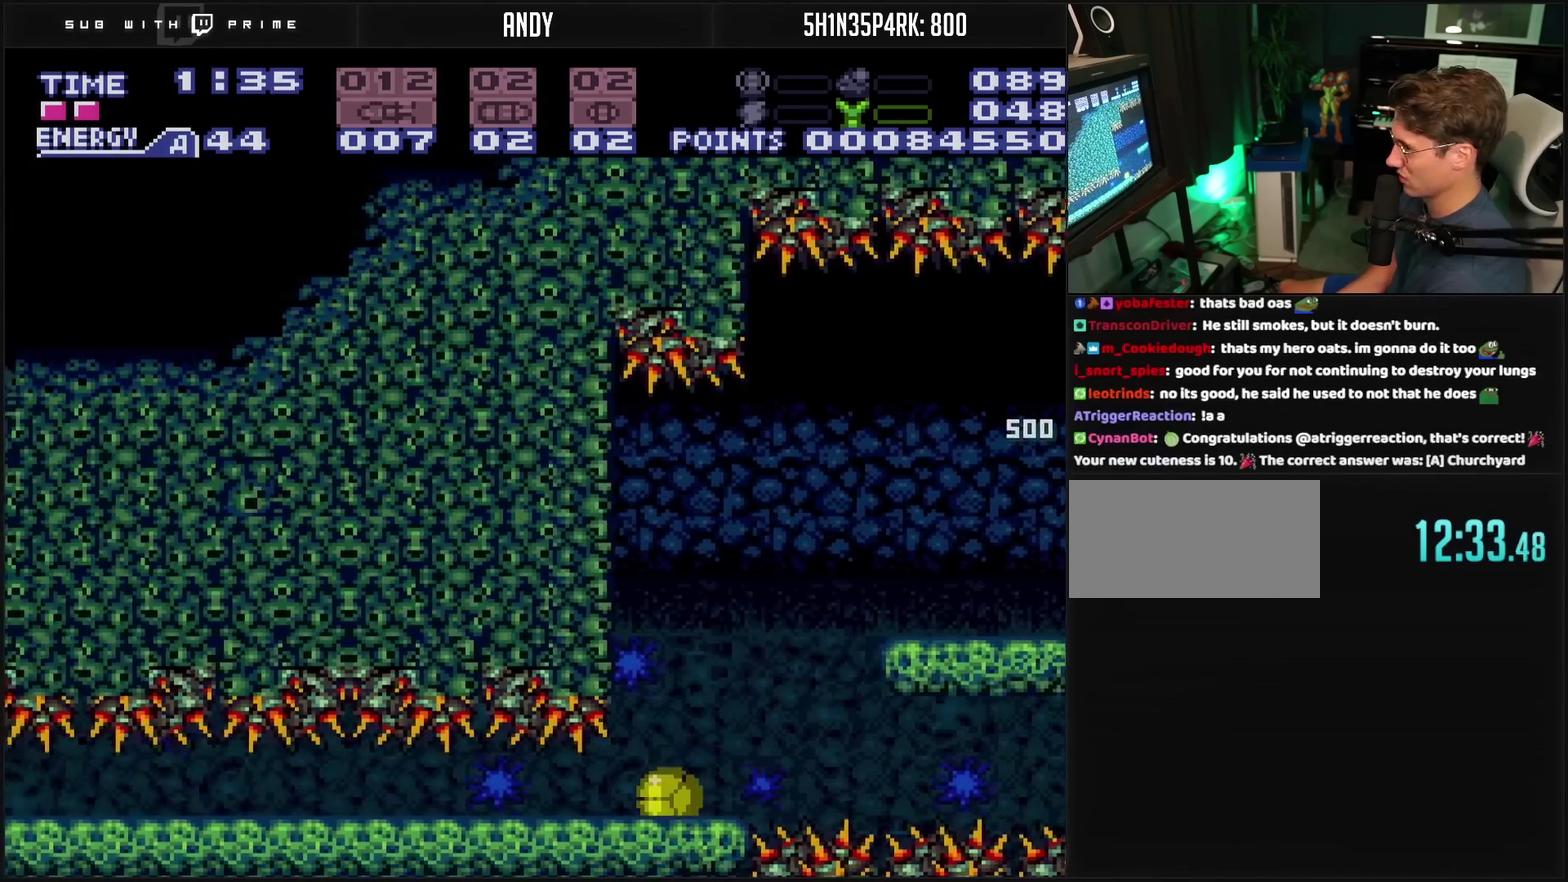
{"buttons": ["R1", "DPAD_LEFT"], "events": [[200, "CROSS", "down"], [200, "R1", "down"], [250, "R1", "up"], [317, "R1", "down"], [383, "CROSS", "up"]]}
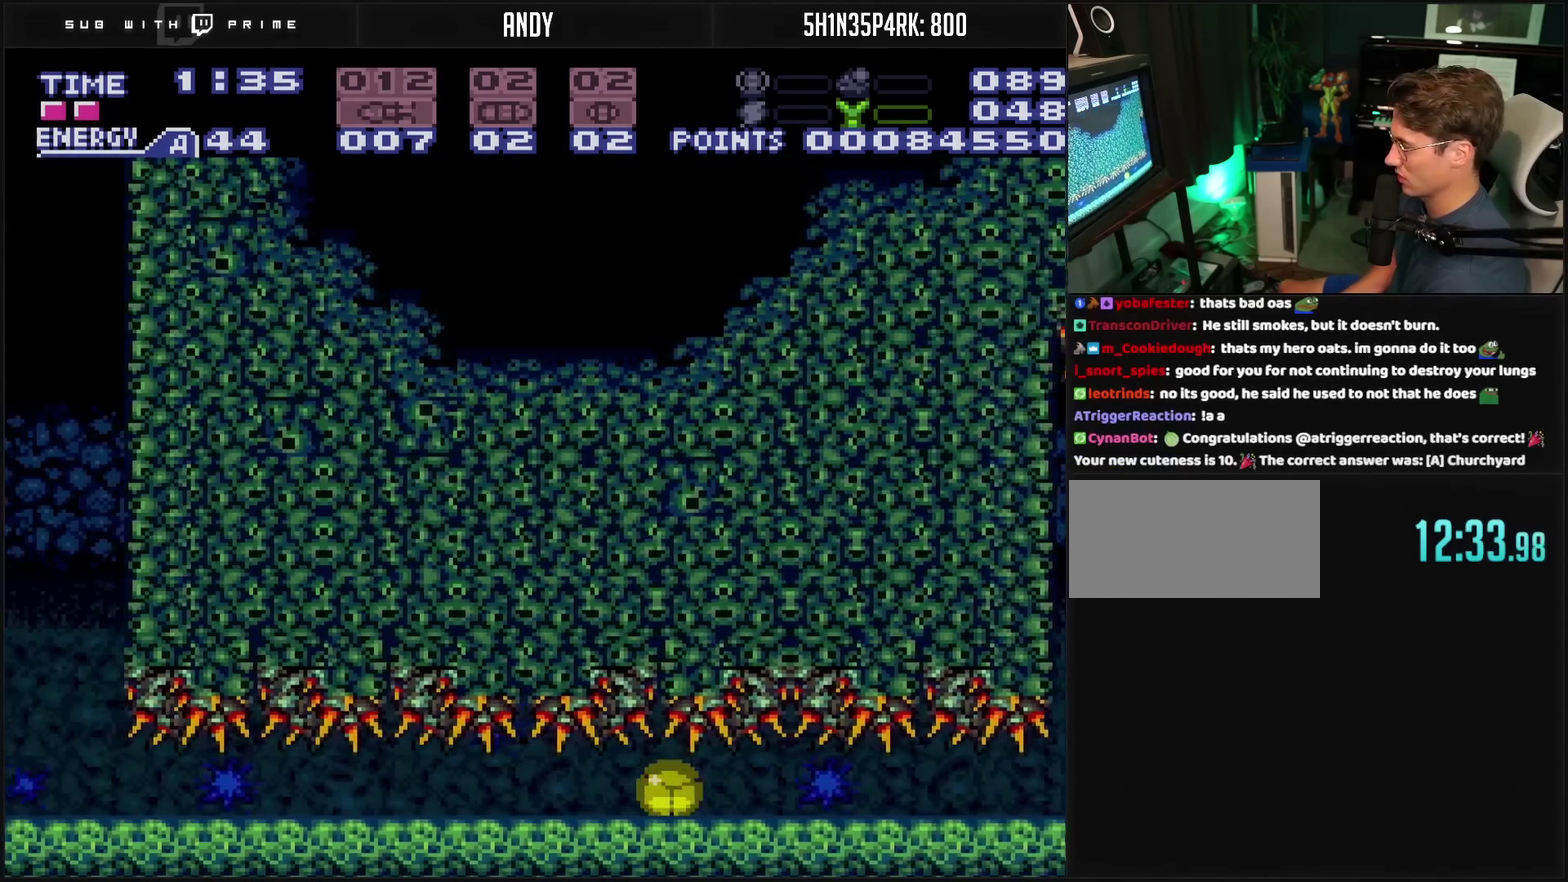
{"buttons": ["CROSS", "DPAD_LEFT"], "events": [[83, "R1", "up"], [317, "CROSS", "down"]]}
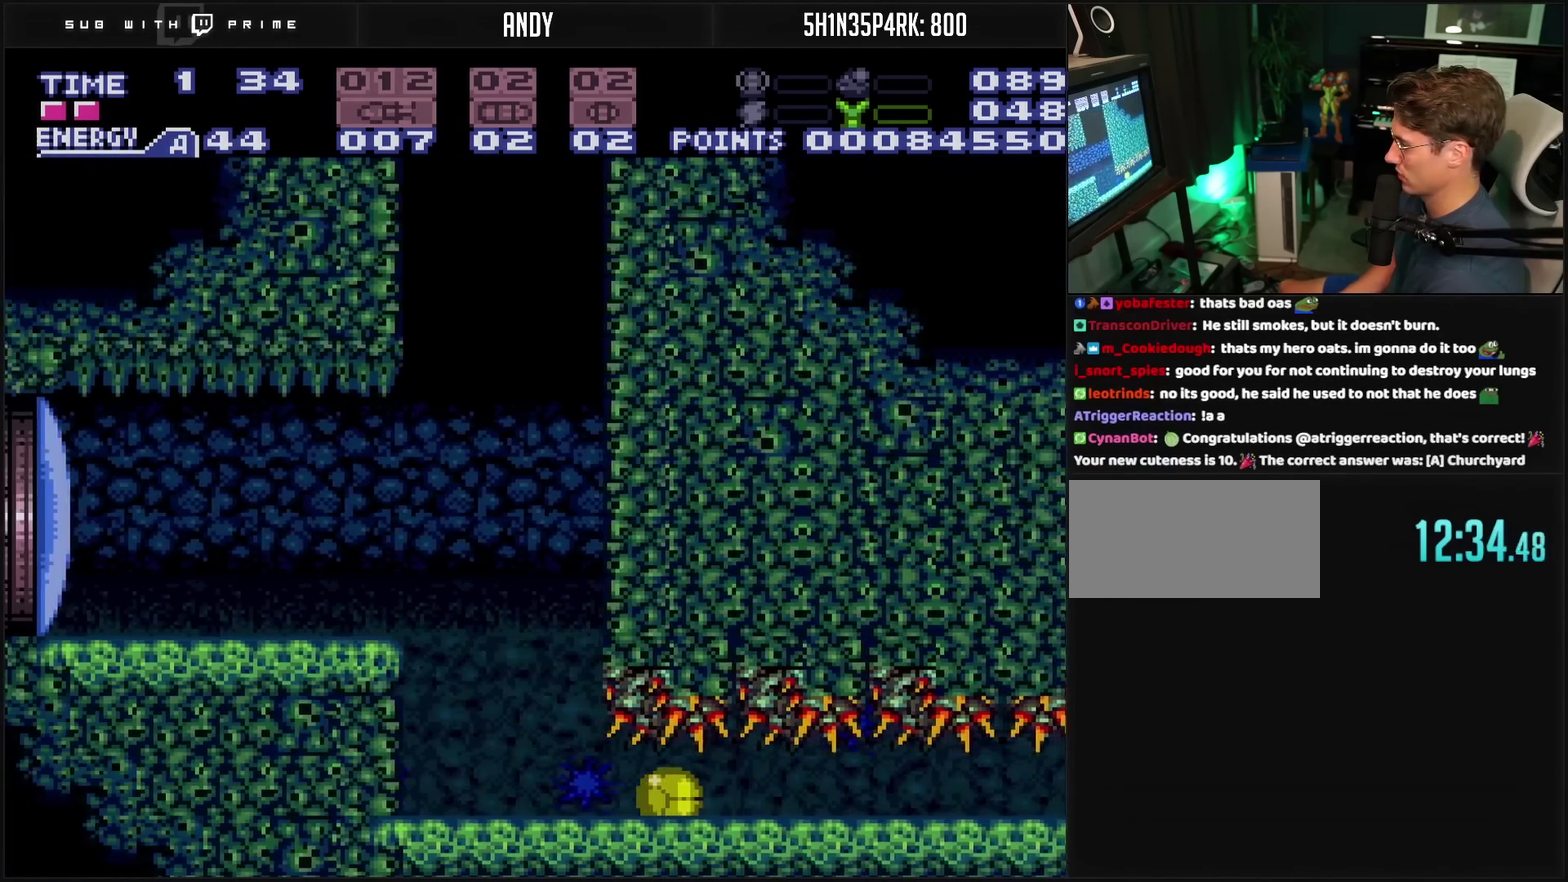
{"buttons": ["CIRCLE", "DPAD_RIGHT"], "events": [[100, "DPAD_LEFT", "up"], [100, "DPAD_UP", "down"], [183, "DPAD_LEFT", "down"], [183, "DPAD_UP", "up"], [283, "CROSS", "up"], [333, "CIRCLE", "down"], [400, "DPAD_LEFT", "up"], [433, "DPAD_RIGHT", "down"]]}
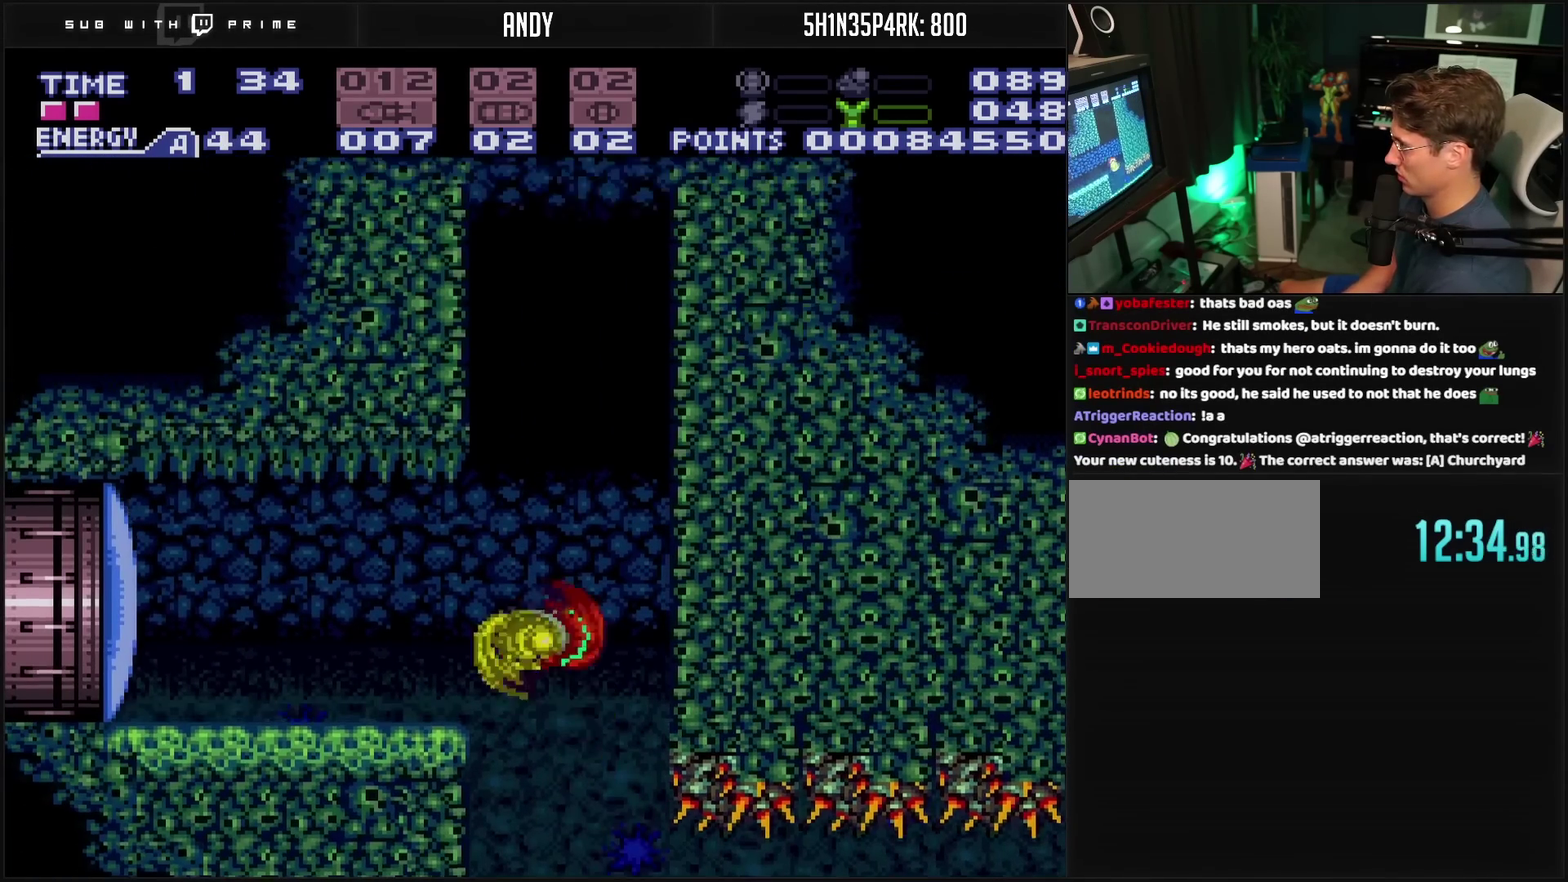
{"buttons": ["CIRCLE", "DPAD_LEFT"], "events": [[50, "DPAD_RIGHT", "up"], [67, "DPAD_LEFT", "down"], [183, "DPAD_LEFT", "up"], [317, "DPAD_RIGHT", "down"], [417, "DPAD_RIGHT", "up"], [450, "DPAD_LEFT", "down"]]}
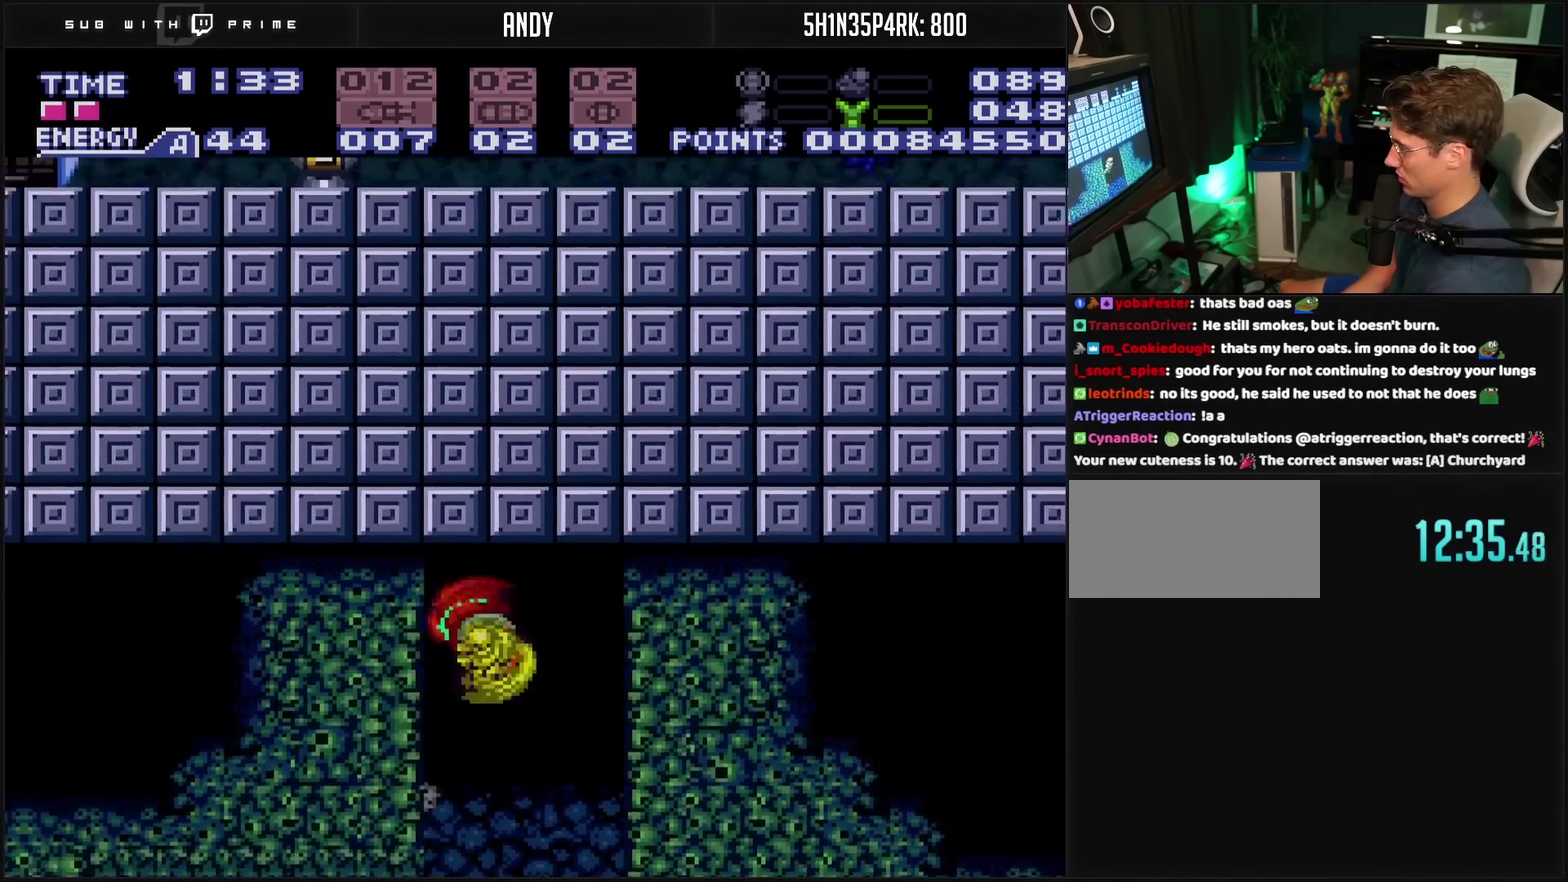
{"buttons": ["CIRCLE", "DPAD_LEFT"], "events": [[100, "DPAD_LEFT", "up"], [133, "DPAD_RIGHT", "down"], [217, "DPAD_RIGHT", "up"], [250, "DPAD_LEFT", "down"]]}
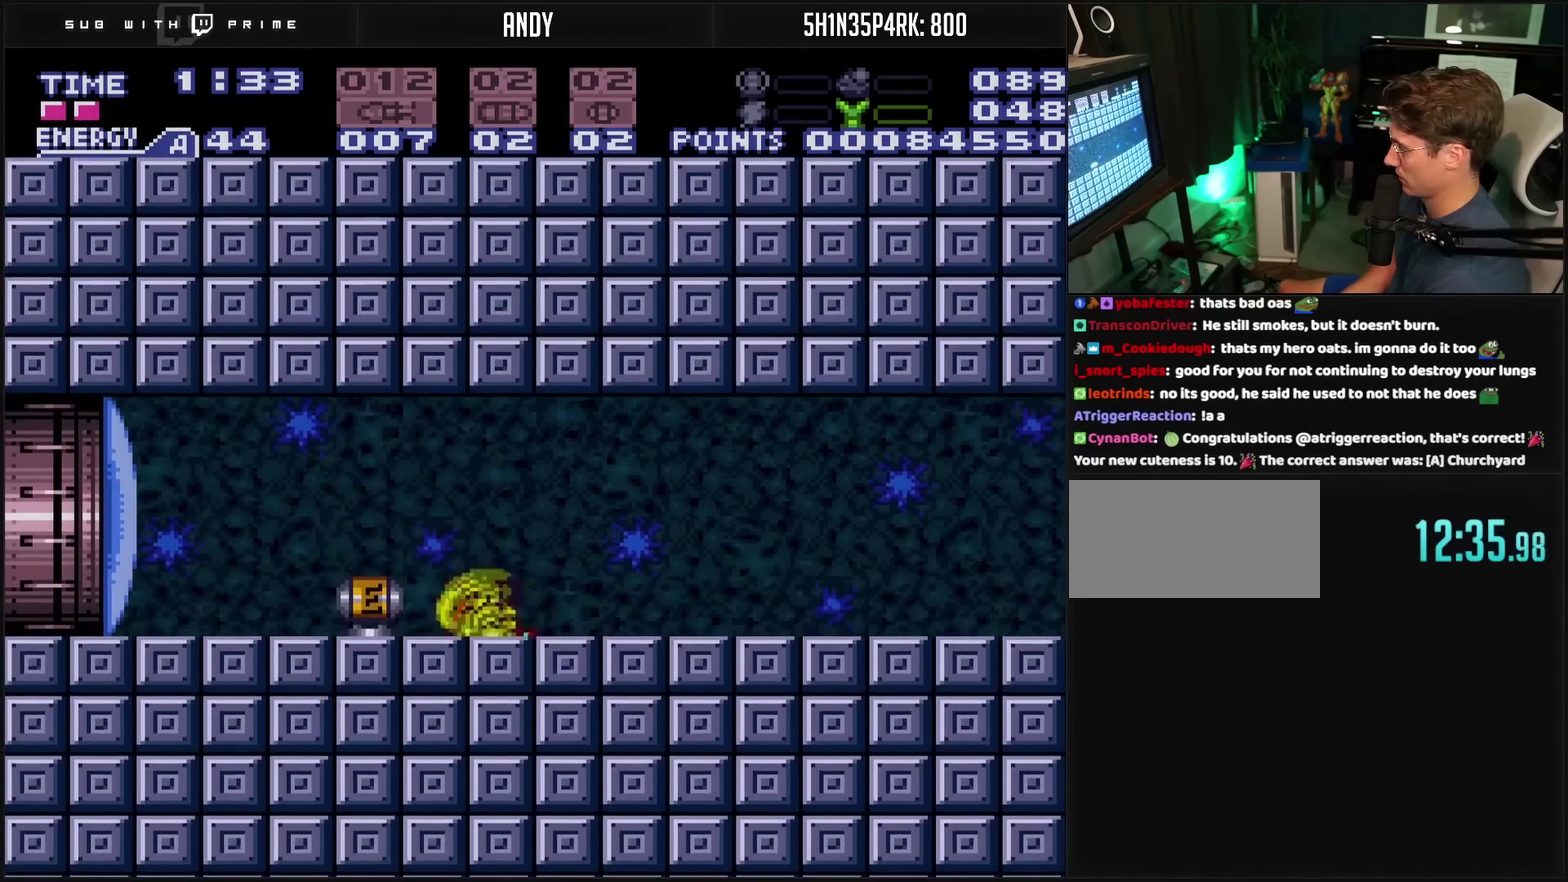
{"buttons": ["CROSS", "R1", "DPAD_LEFT"], "events": [[133, "CIRCLE", "up"], [167, "R1", "down"], [183, "CROSS", "down"]]}
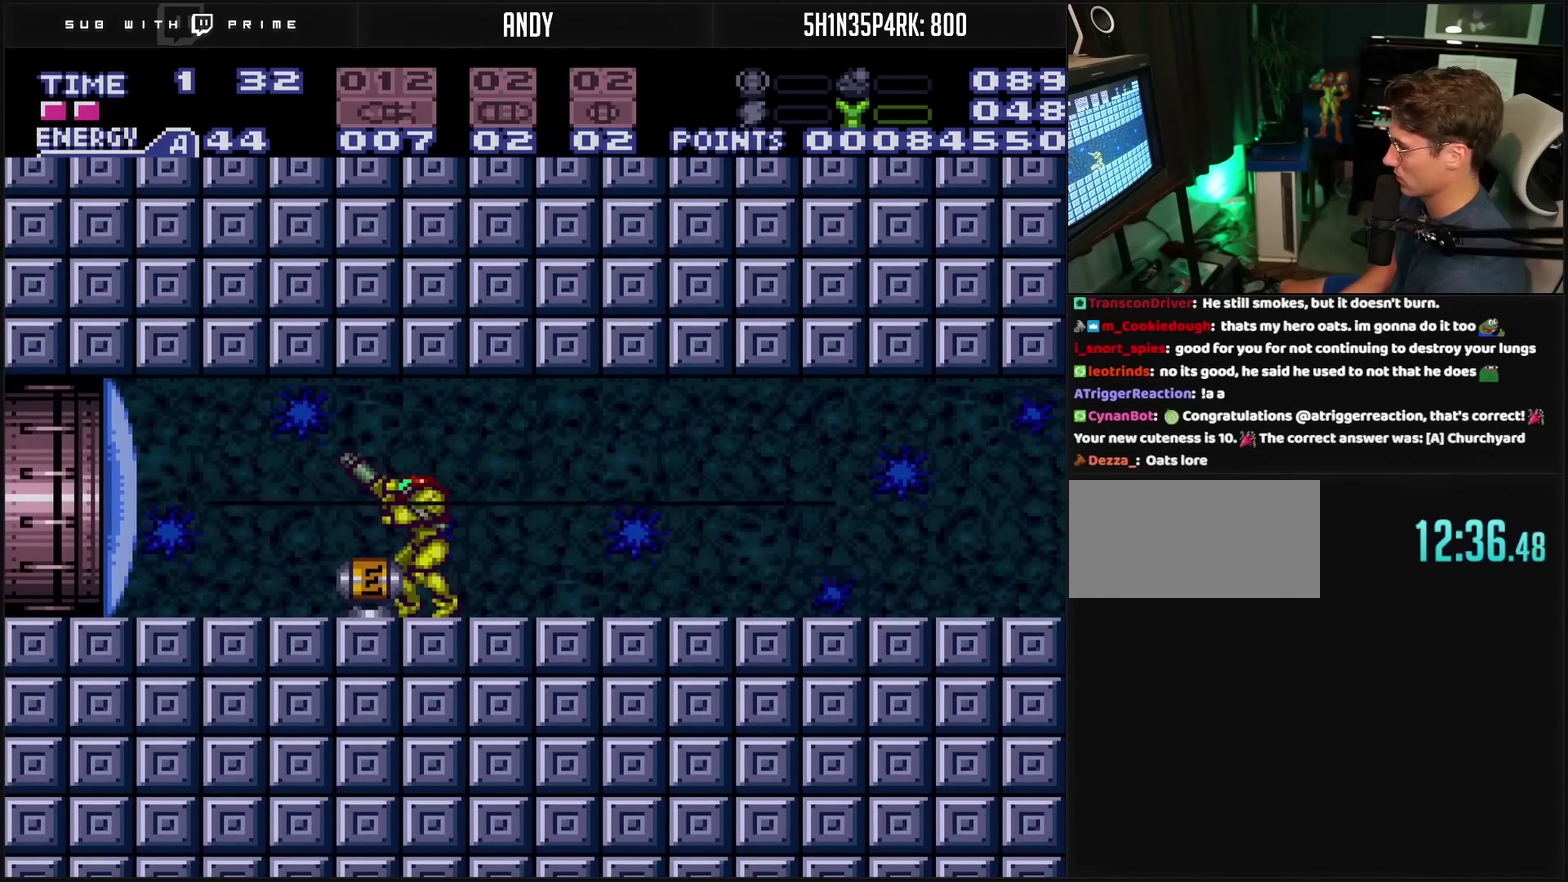
{"buttons": ["CROSS", "R1", "DPAD_LEFT"], "events": []}
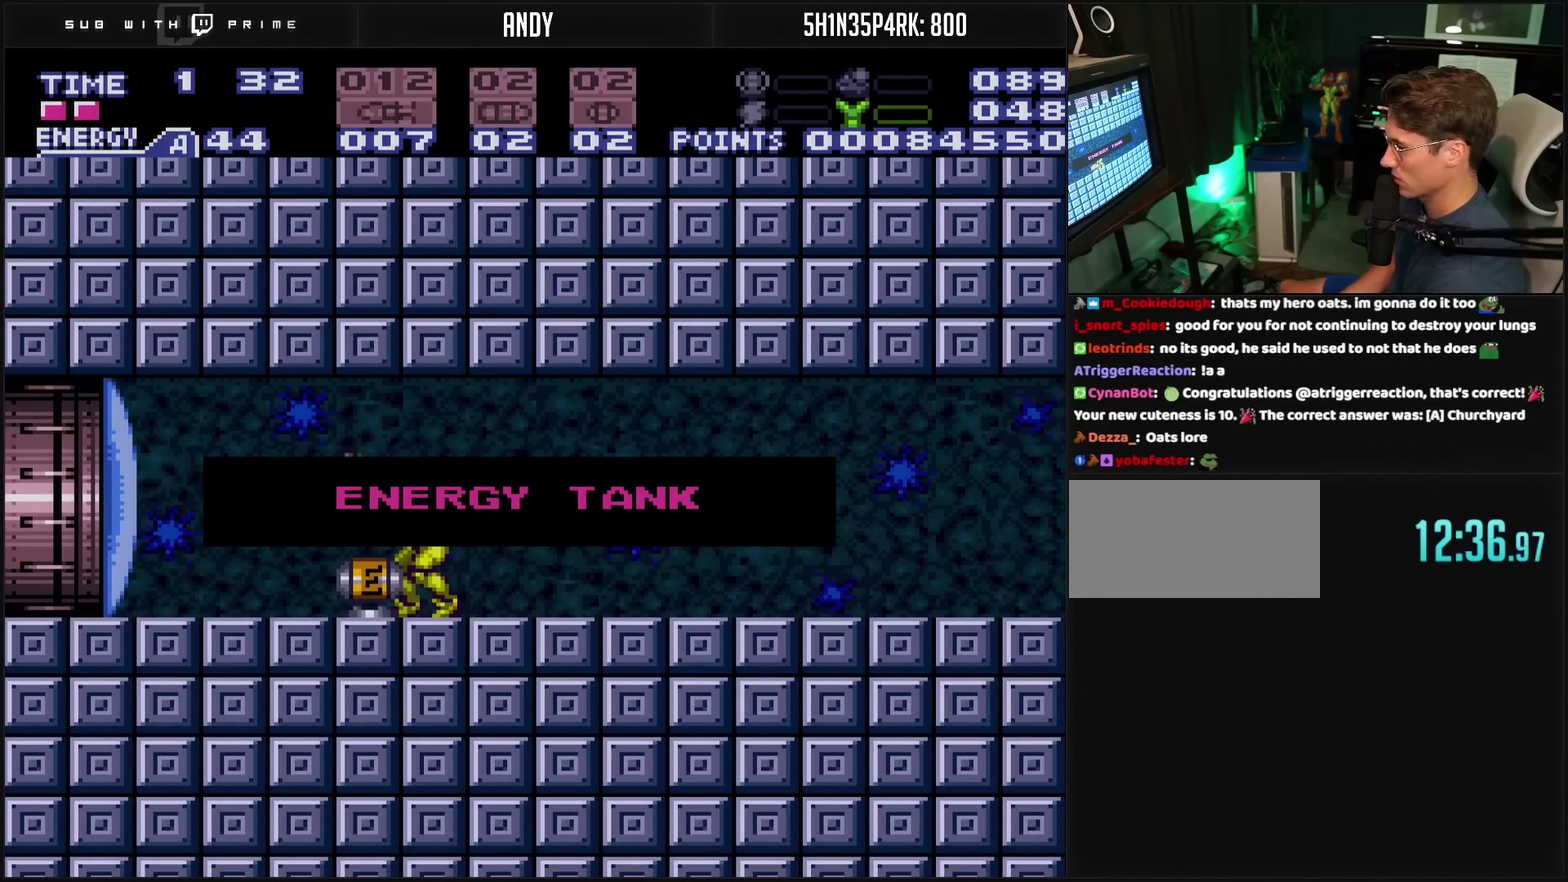
{"buttons": ["CROSS"], "events": [[117, "CROSS", "up"], [117, "DPAD_LEFT", "up"], [117, "R1", "up"], [483, "CROSS", "down"]]}
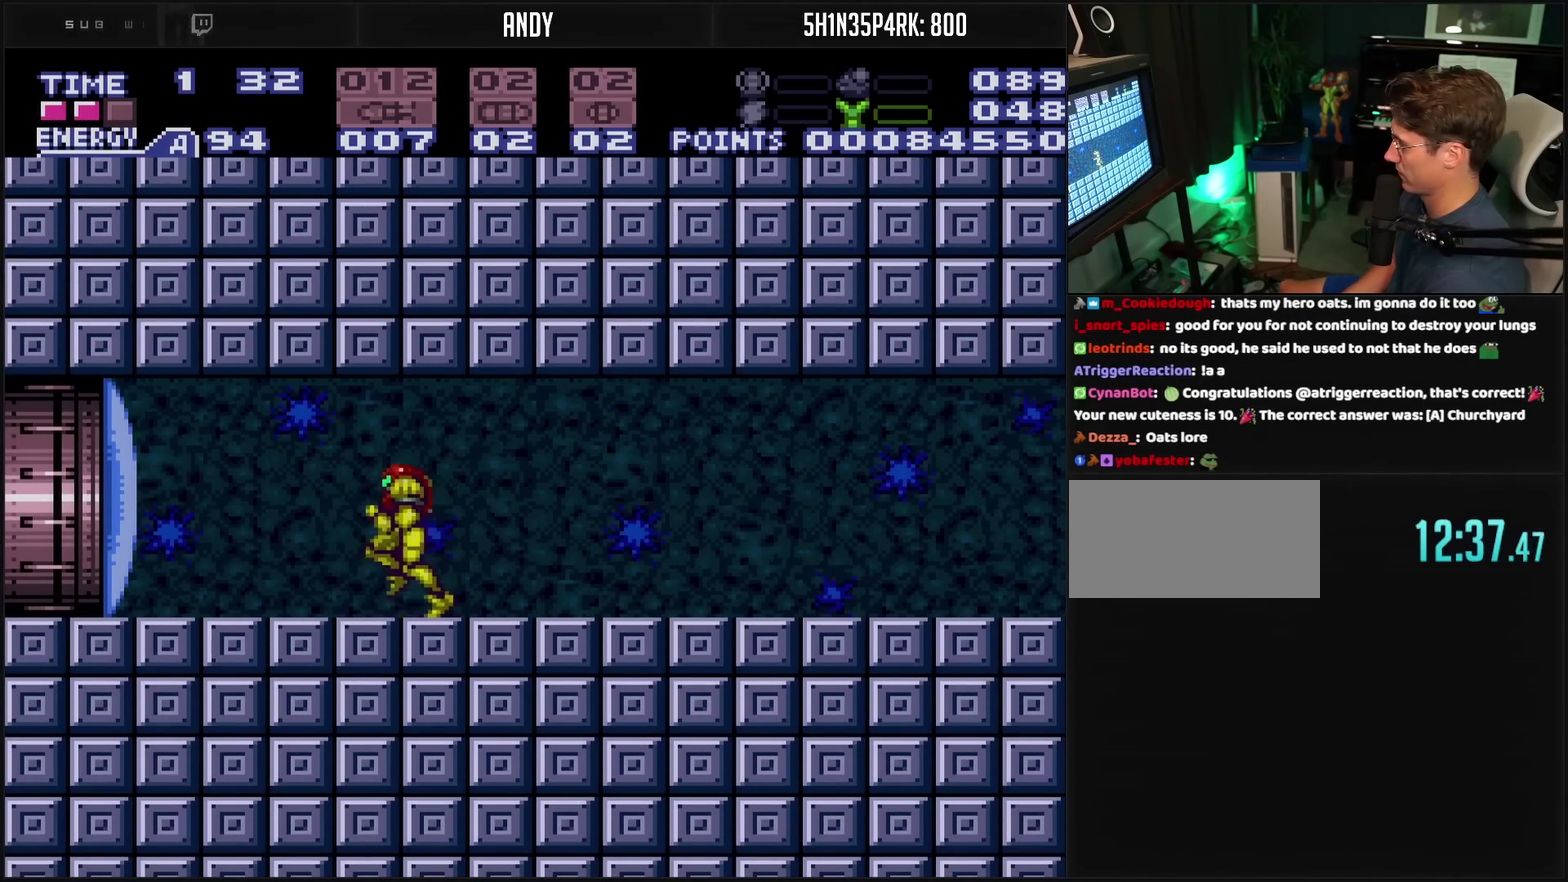
{"buttons": ["DPAD_RIGHT"], "events": [[17, "DPAD_RIGHT", "down"], [183, "CIRCLE", "down"], [267, "CIRCLE", "up"], [267, "CROSS", "up"]]}
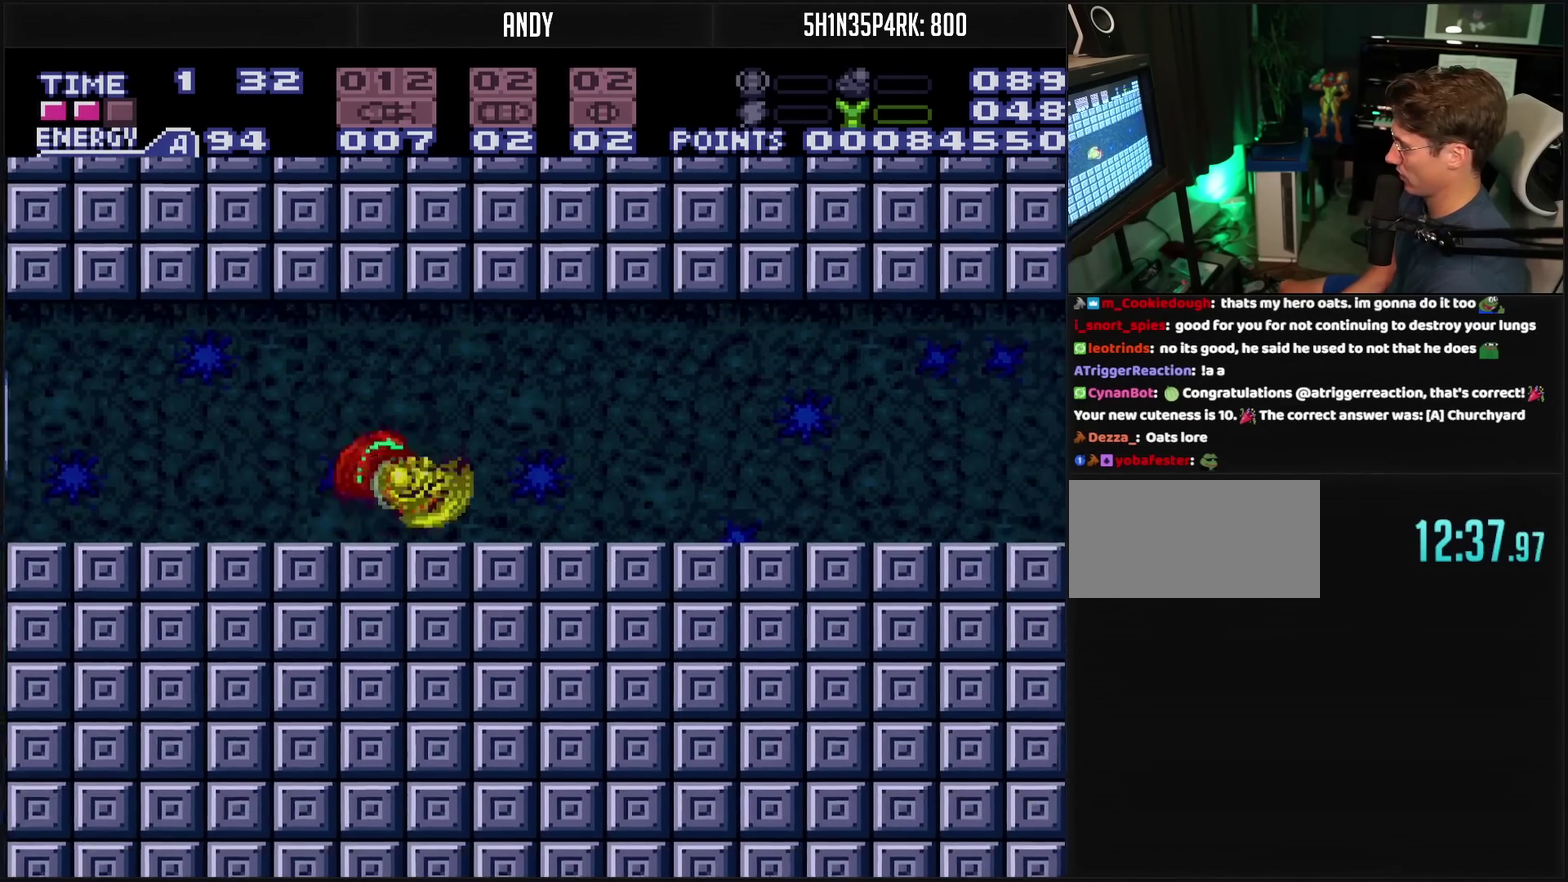
{"buttons": ["CIRCLE", "DPAD_RIGHT"], "events": [[33, "DPAD_RIGHT", "up"], [333, "DPAD_LEFT", "down"], [383, "CIRCLE", "down"], [433, "DPAD_LEFT", "up"], [467, "DPAD_RIGHT", "down"]]}
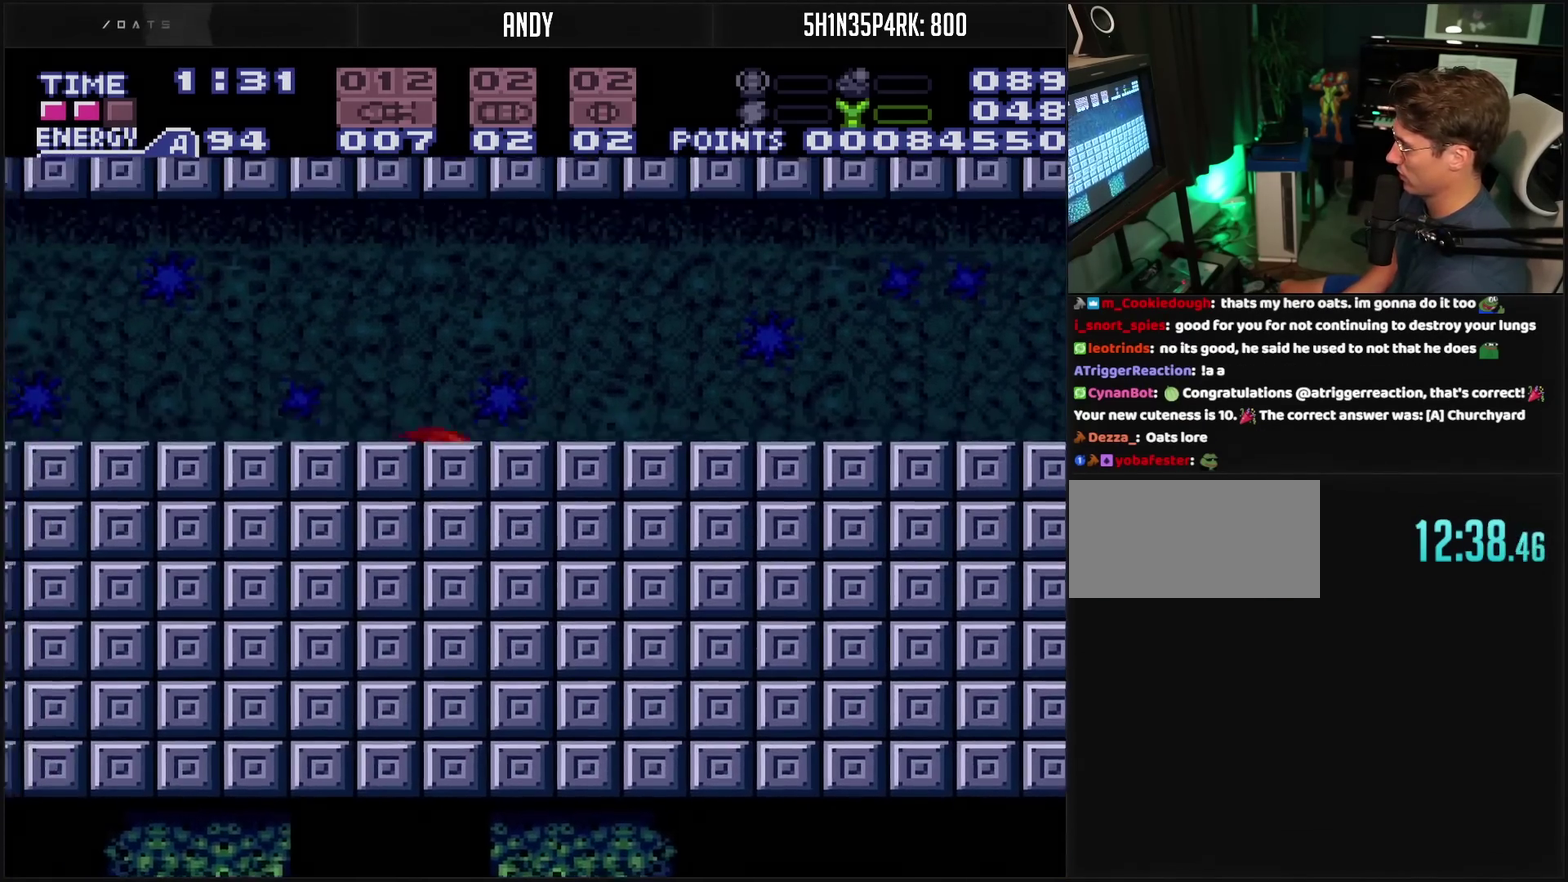
{"buttons": [], "events": [[183, "CIRCLE", "up"], [233, "DPAD_RIGHT", "up"]]}